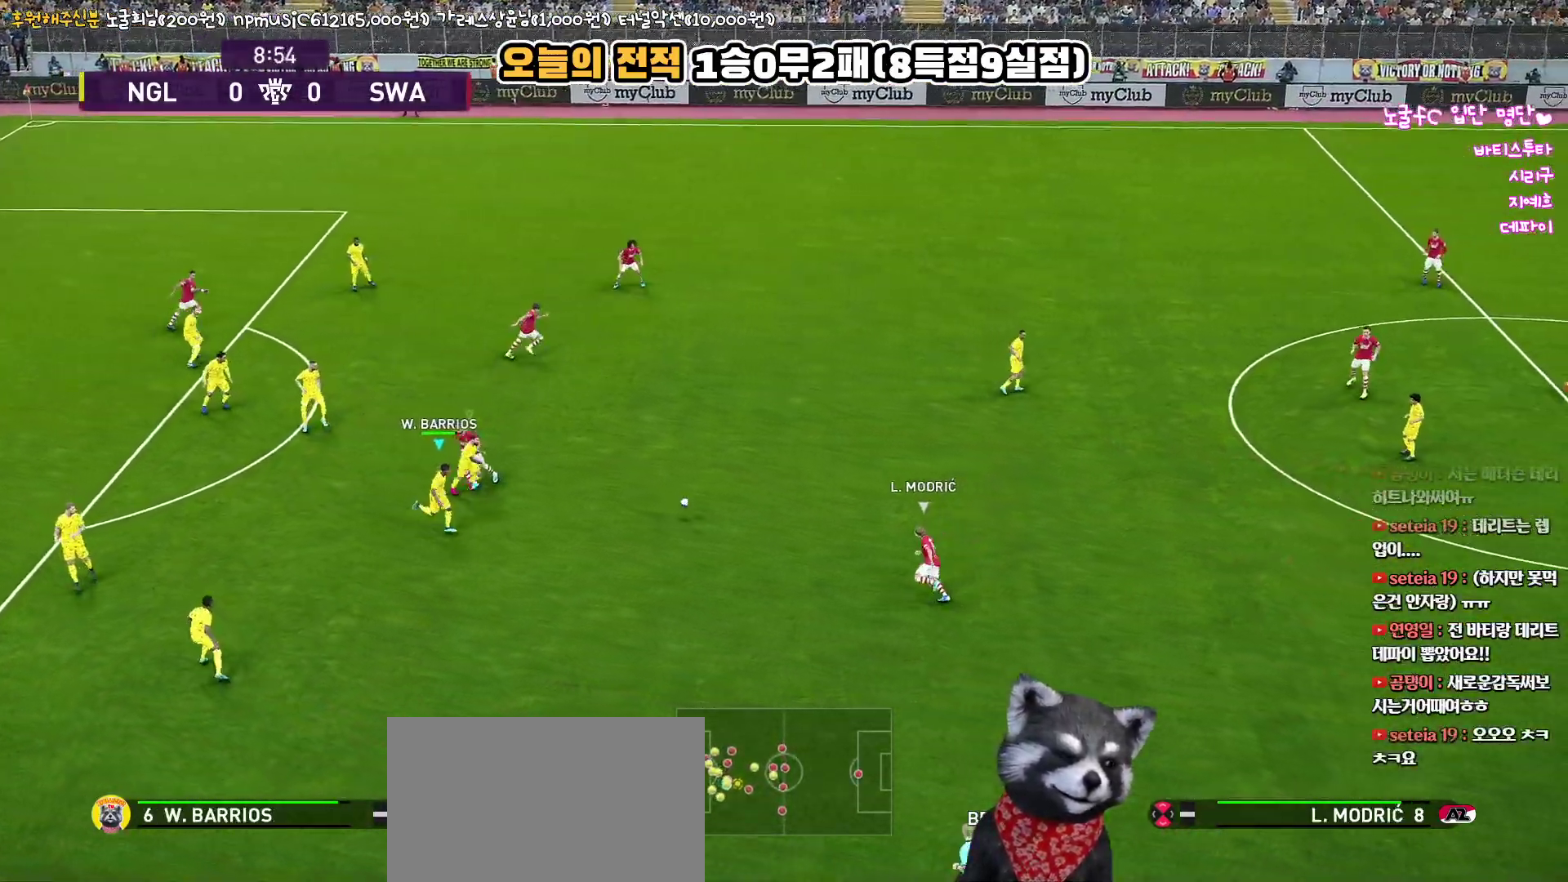
Gameplay with a controller (PlayStation layout); each line is a JSON object with the inputs held at the frame after it. "events" lists button and stick changes between this image and that frame as [ms after this image, input, new state], when the widget could be followed in between.
{"buttons": ["CROSS", "R1", "L3"], "left_stick": "up-right", "right_stick": "center", "events": [[450, "left_stick", "up-right"], [483, "CROSS", "down"], [500, "R2", "up"]]}
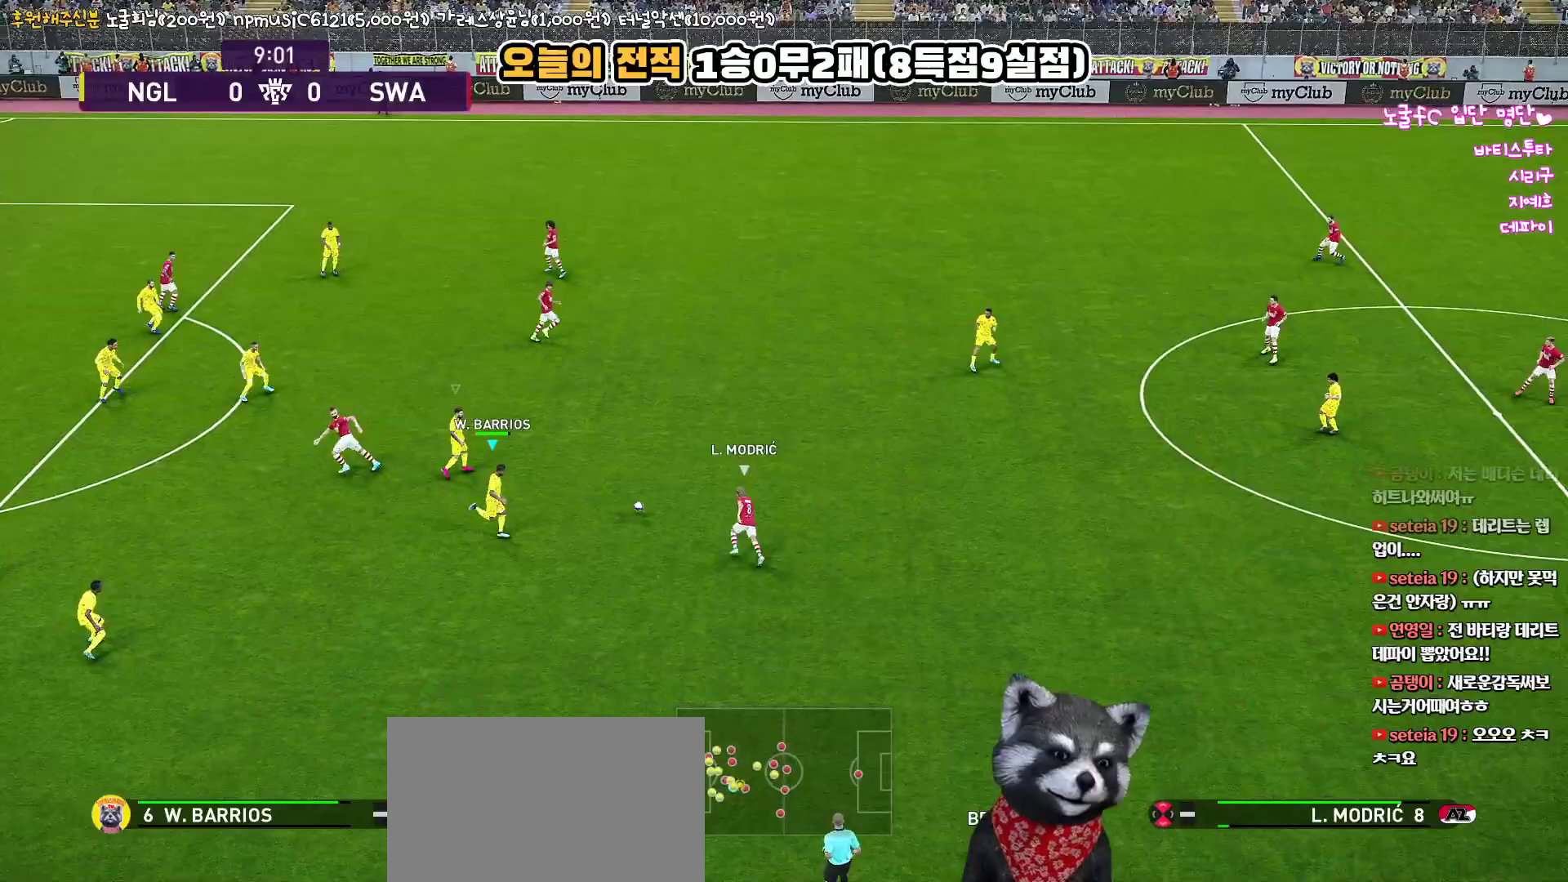
{"buttons": ["R1", "L3"], "left_stick": "up-right", "right_stick": "center", "events": [[150, "CROSS", "up"], [200, "CROSS", "down"], [300, "CROSS", "up"]]}
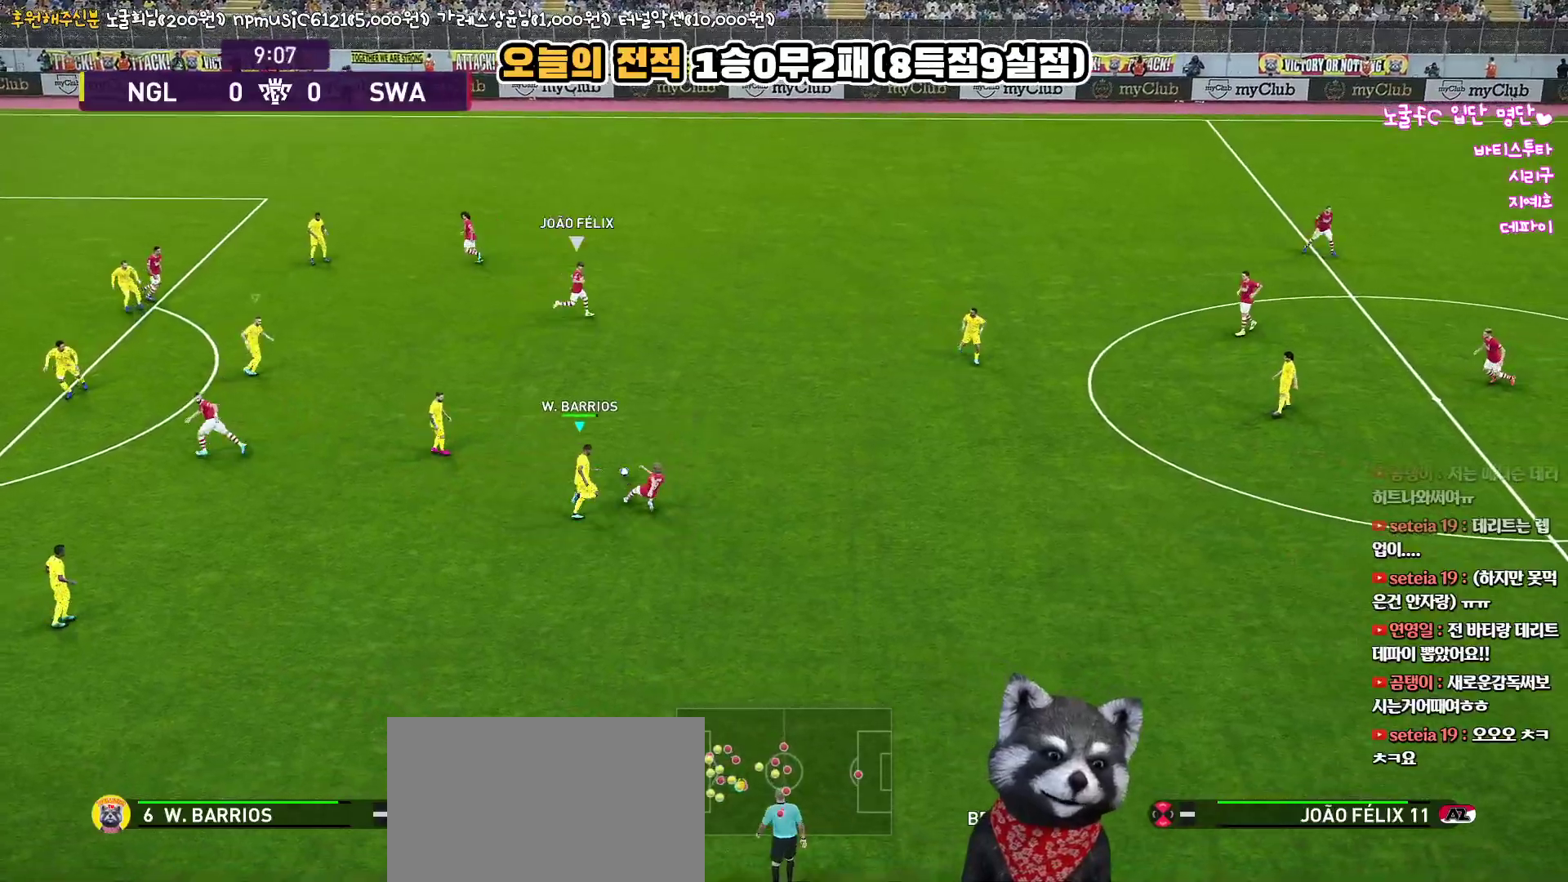
{"buttons": ["R1", "R2", "L3"], "left_stick": "up-left", "right_stick": "up-left", "events": [[67, "L3", "up"], [200, "left_stick", "up"], [283, "R2", "down"], [300, "left_stick", "up-left"], [400, "L3", "down"], [450, "right_stick", "up-left"]]}
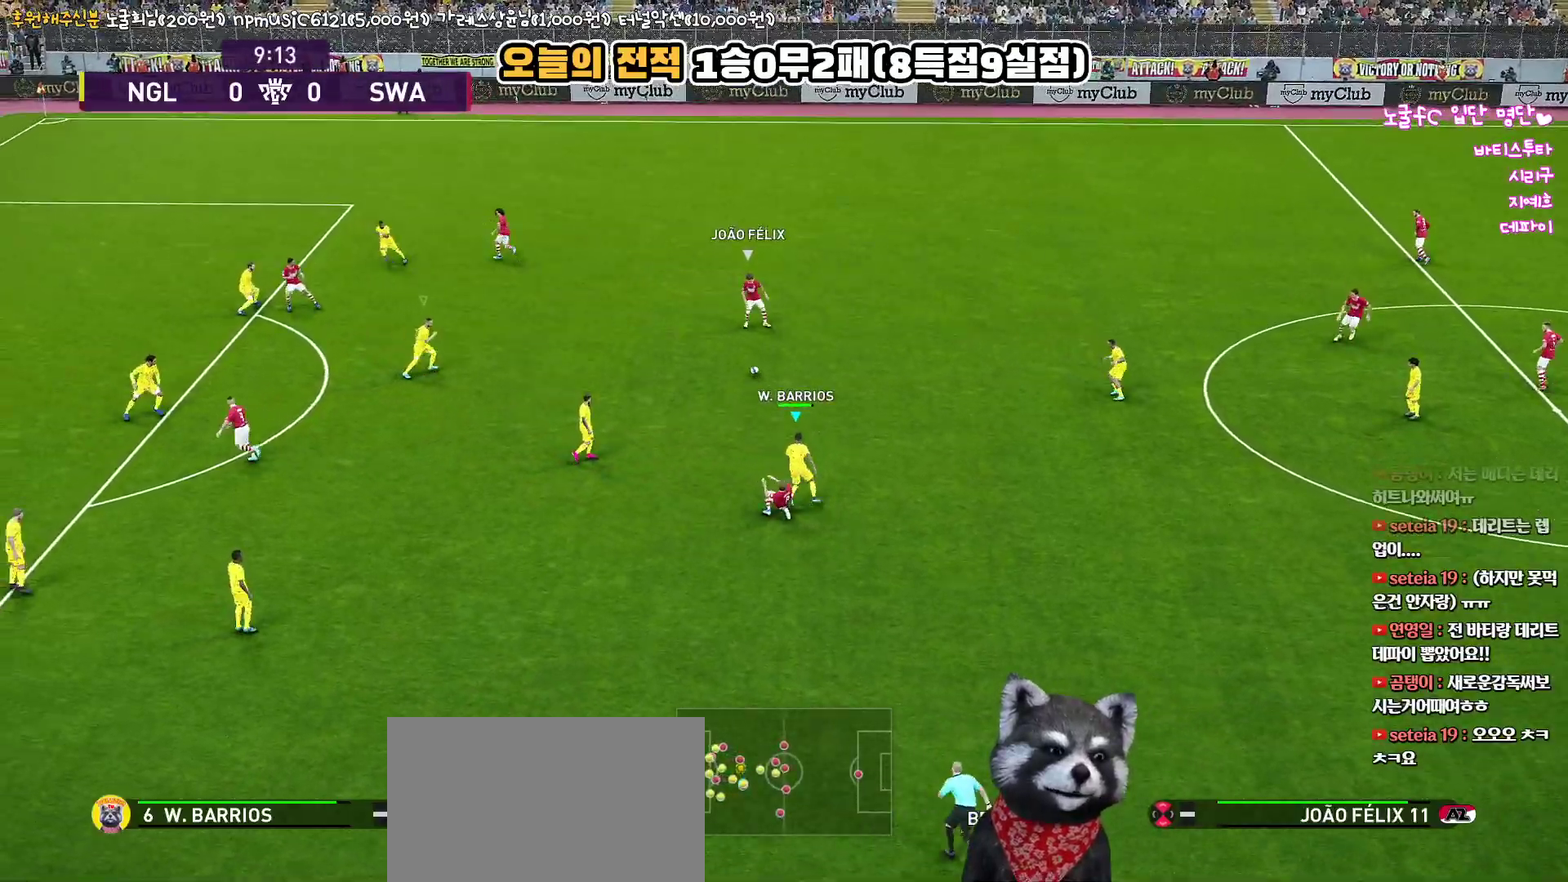
{"buttons": ["R1", "R2", "L3"], "left_stick": "up-left", "right_stick": "center", "events": [[50, "right_stick", "center"]]}
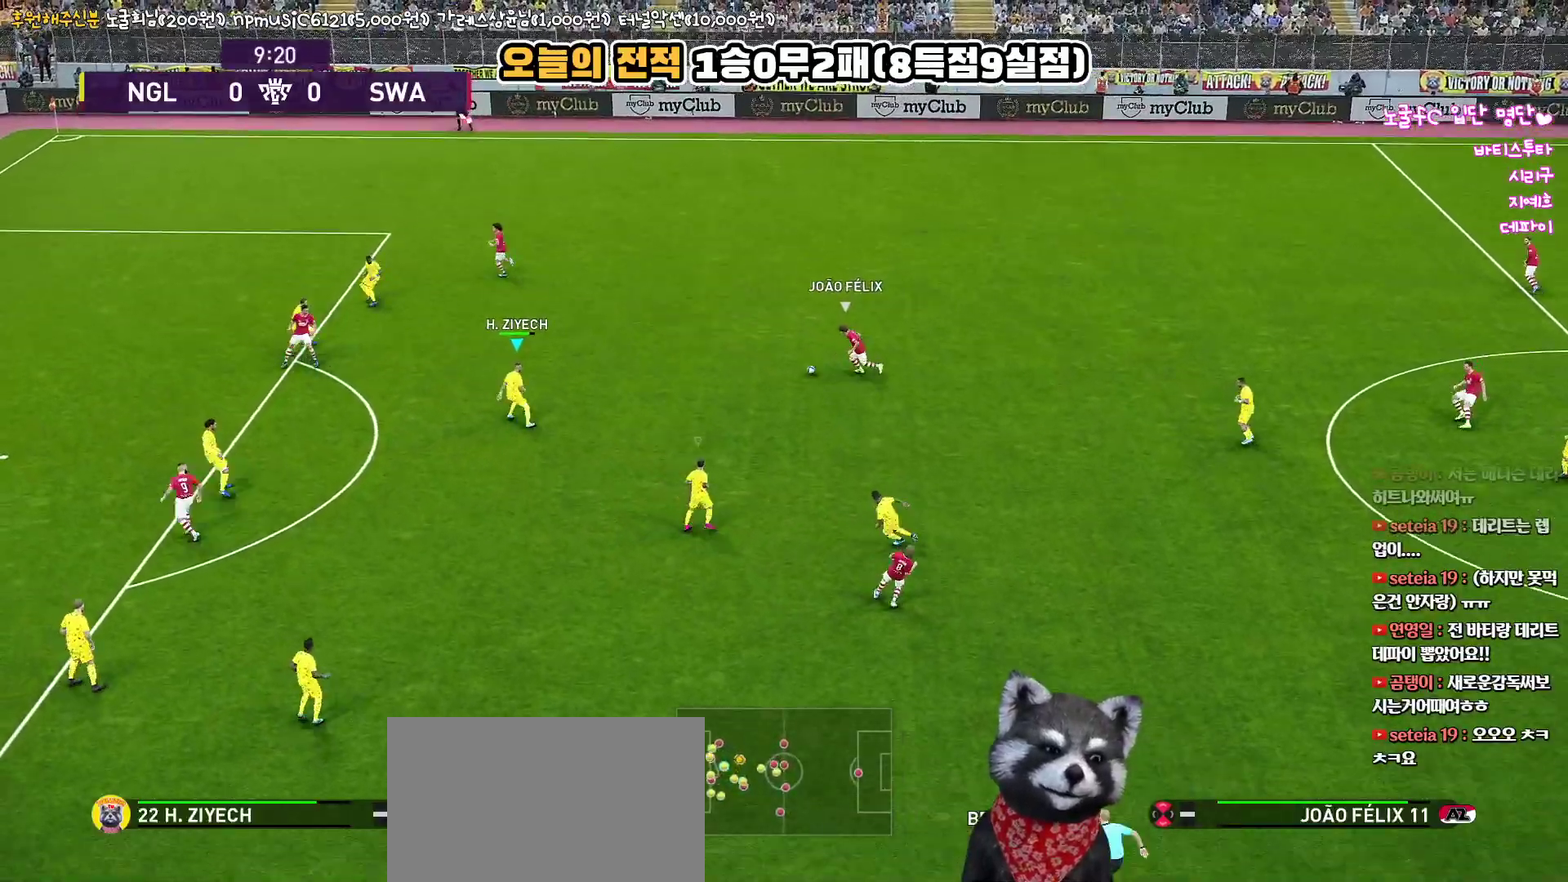
{"buttons": ["R1", "R2", "L3"], "left_stick": "down", "right_stick": "center", "events": [[83, "left_stick", "down-left"], [417, "left_stick", "down"]]}
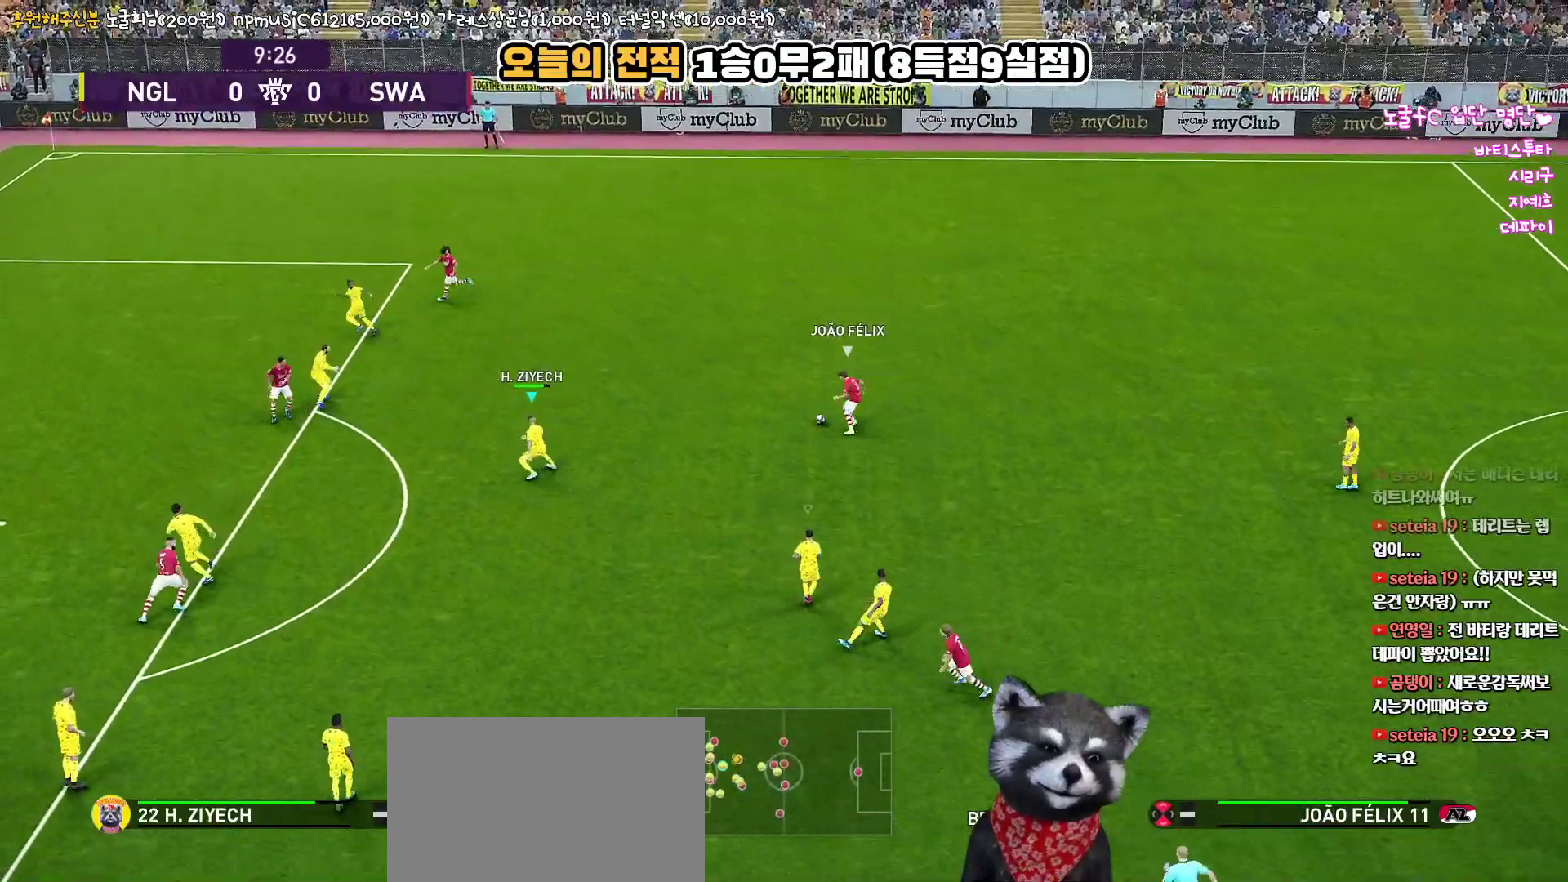
{"buttons": ["R1", "R2", "L3"], "left_stick": "up-left", "right_stick": "center", "events": [[83, "L3", "up"], [83, "left_stick", "up-left"], [317, "L3", "down"]]}
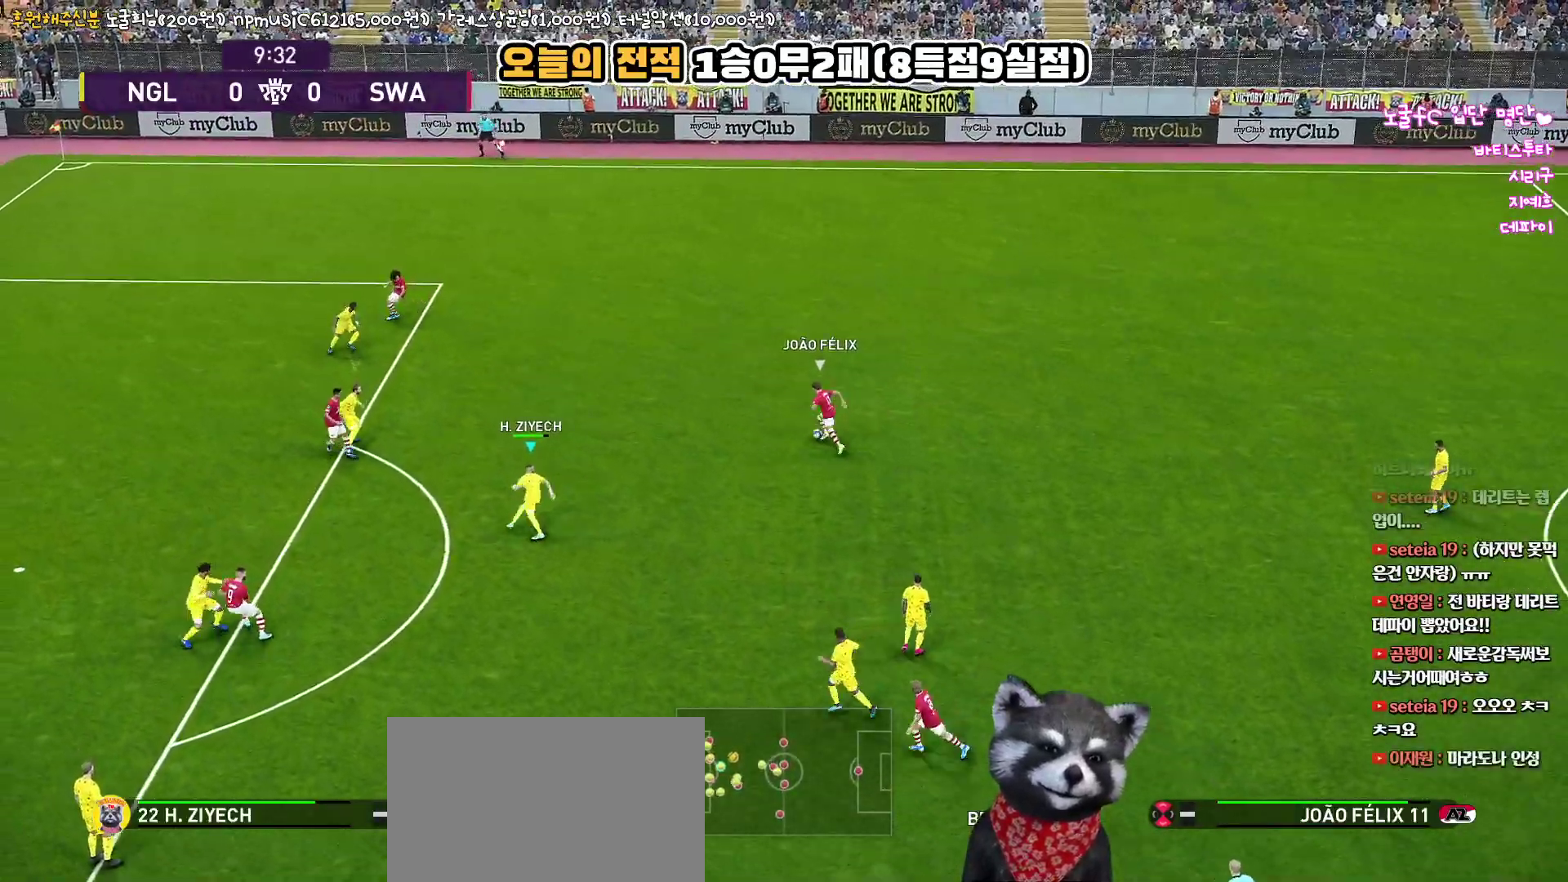
{"buttons": ["R1", "R2", "L3"], "left_stick": "up", "right_stick": "center", "events": [[317, "left_stick", "up"]]}
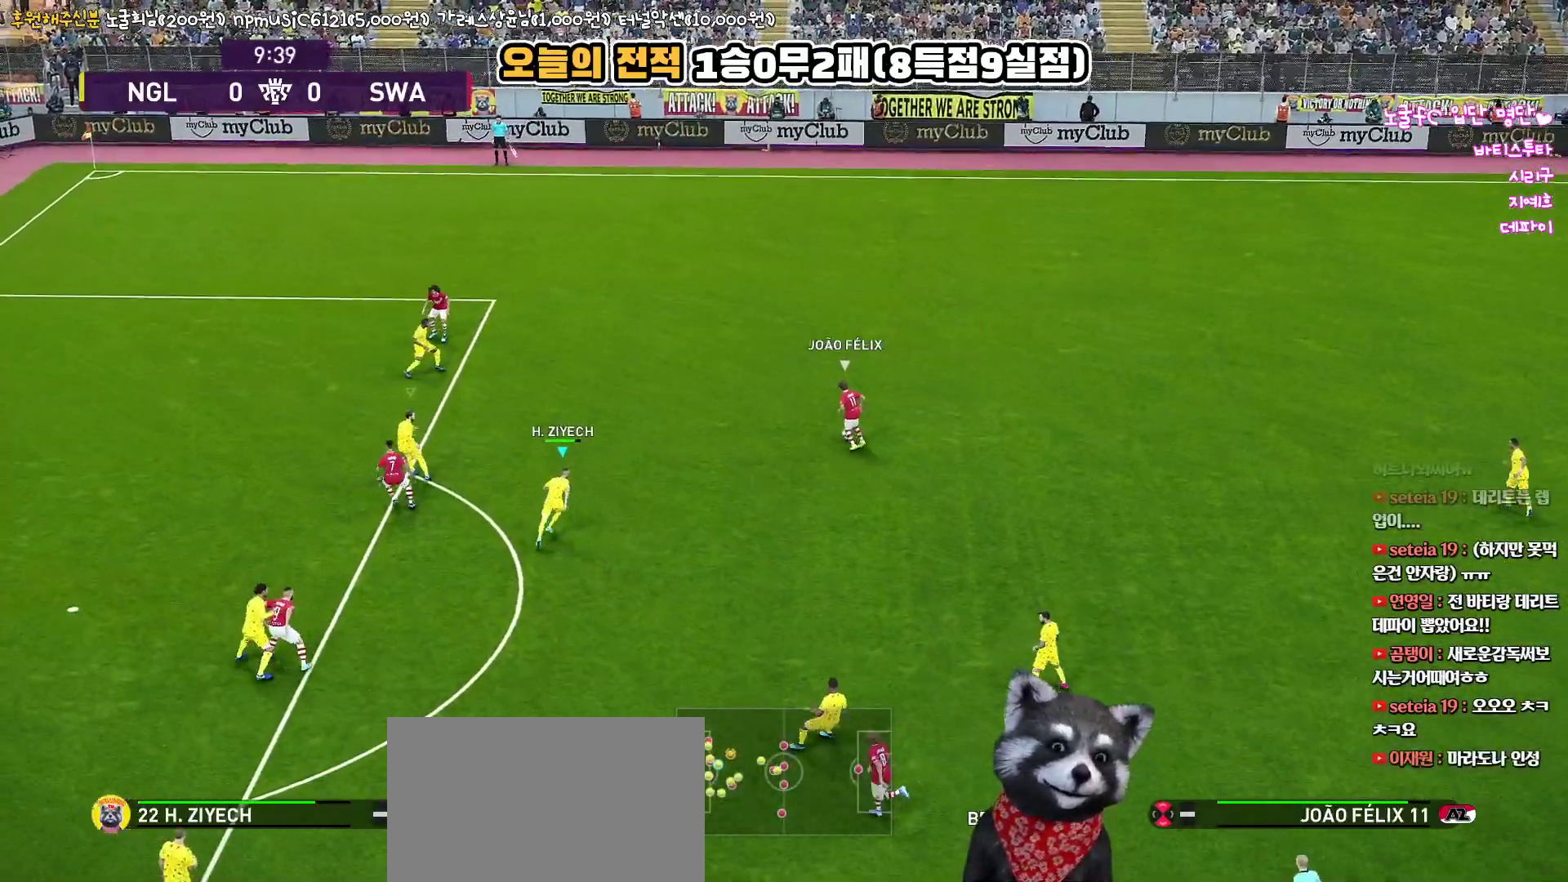
{"buttons": ["CROSS", "R1", "R2", "L3"], "left_stick": "up", "right_stick": "center", "events": [[500, "CROSS", "down"]]}
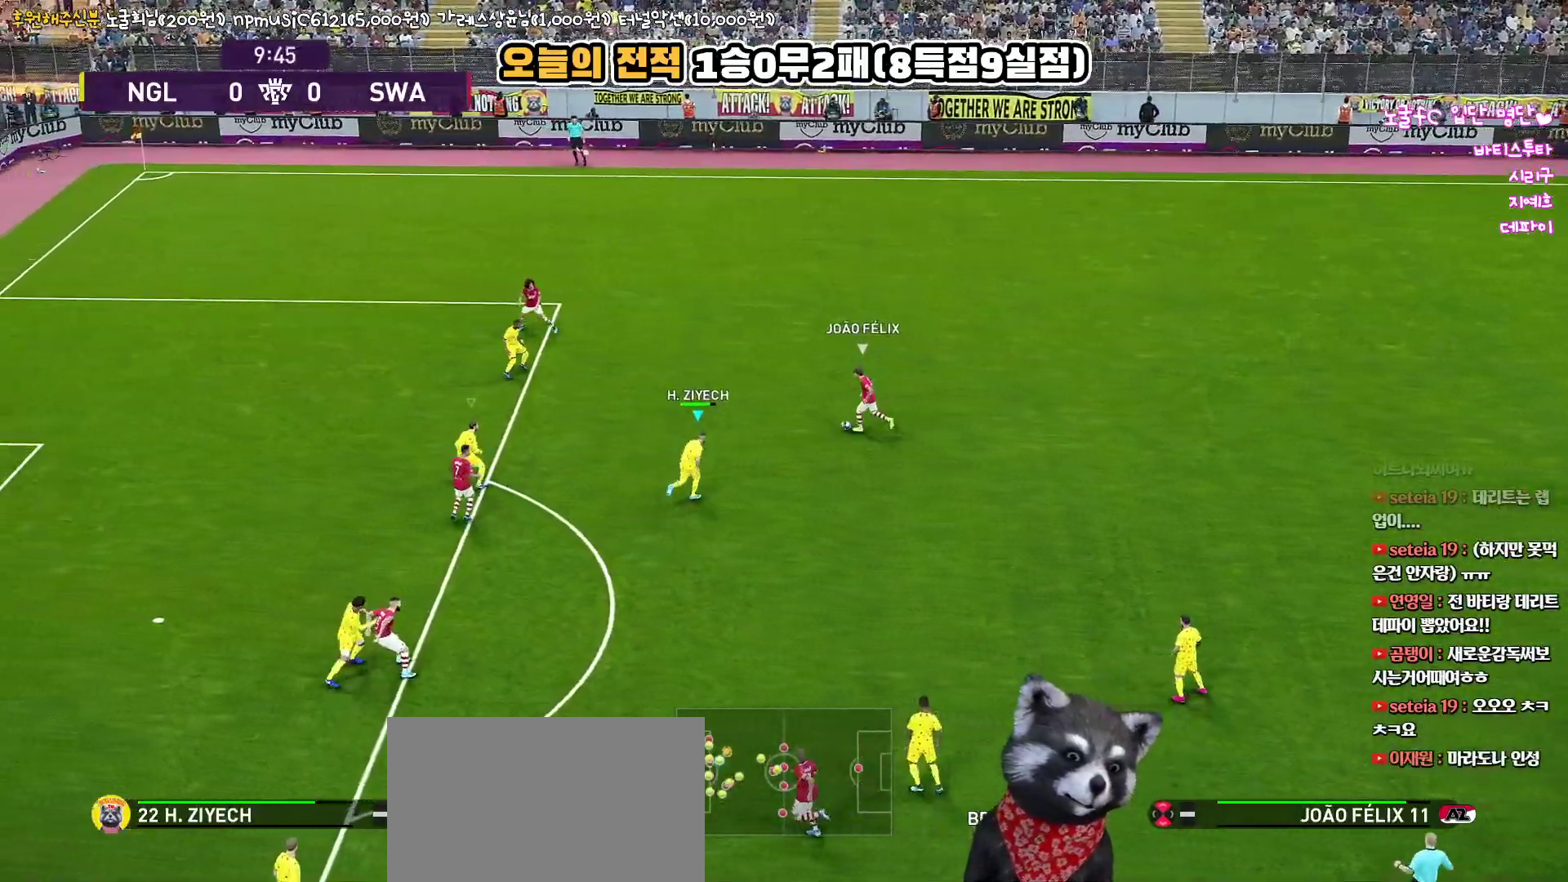
{"buttons": ["CROSS", "R1"], "left_stick": "center", "right_stick": "center", "events": [[50, "R2", "up"], [317, "L3", "up"], [500, "left_stick", "center"]]}
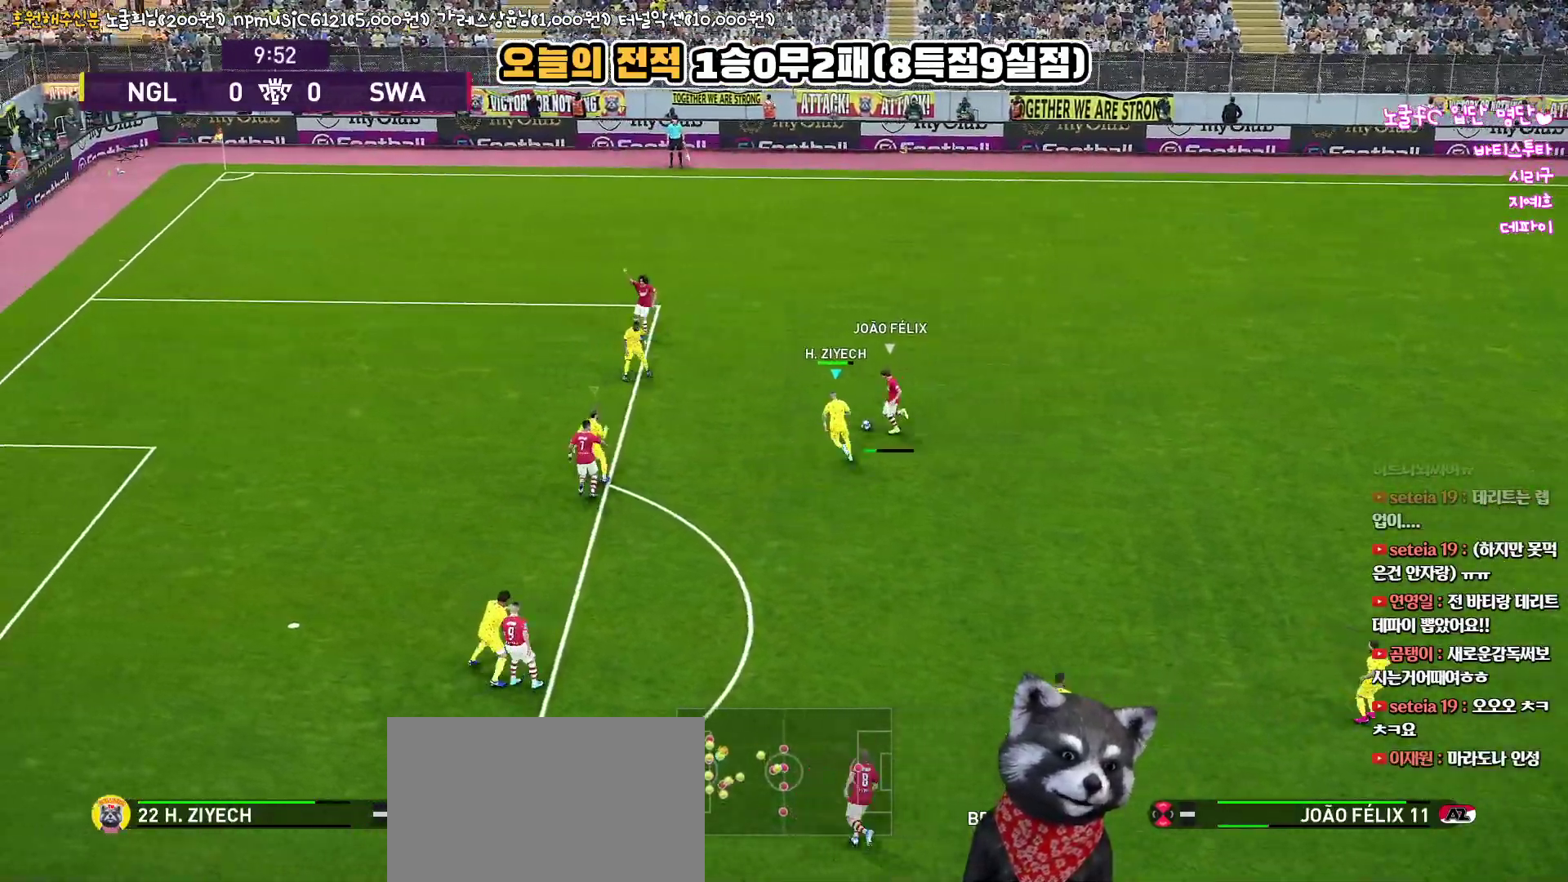
{"buttons": ["CROSS", "L1", "R1"], "left_stick": "up", "right_stick": "center", "events": [[217, "left_stick", "up"], [433, "L1", "down"]]}
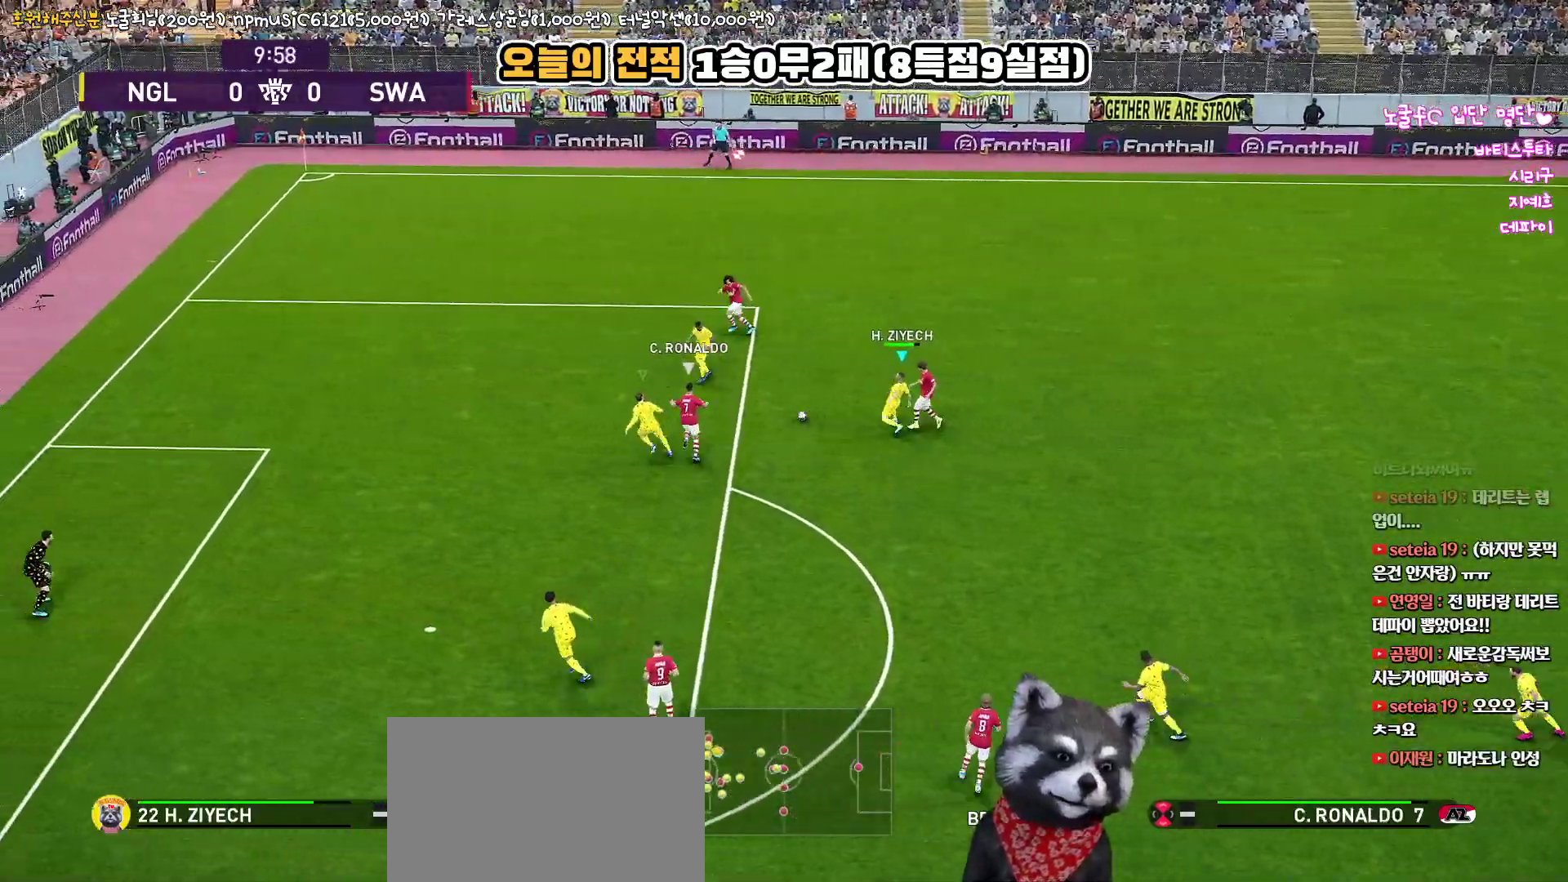
{"buttons": ["CROSS", "SQUARE", "L1", "R1", "L3"], "left_stick": "right", "right_stick": "center", "events": [[100, "L1", "up"], [283, "left_stick", "up-right"], [367, "L3", "down"], [433, "SQUARE", "down"], [483, "L1", "down"], [483, "left_stick", "right"]]}
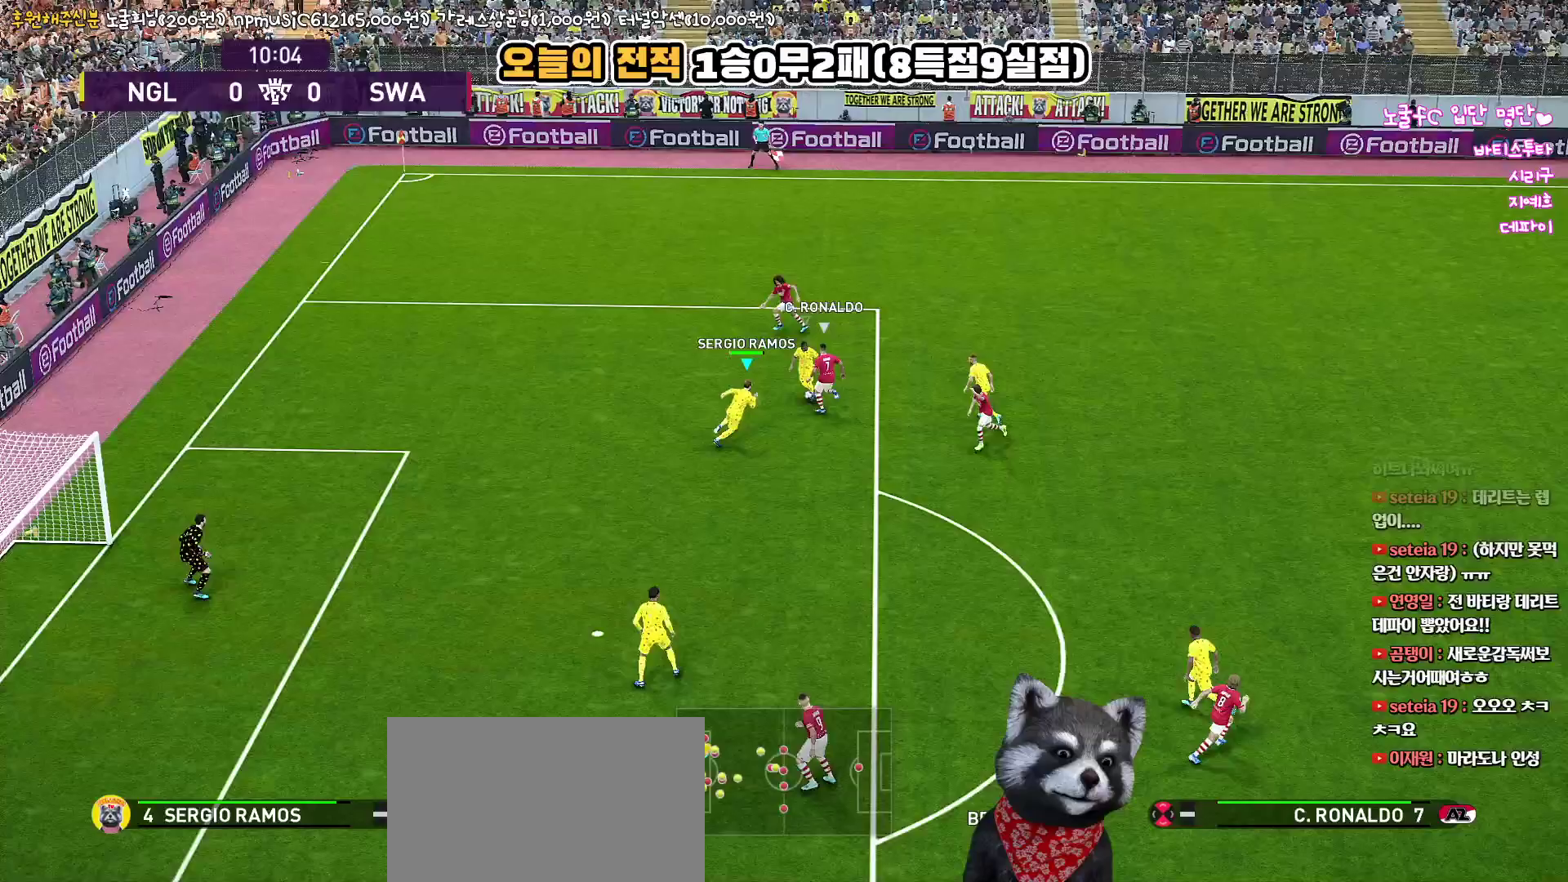
{"buttons": ["CROSS", "SQUARE", "R1", "L3"], "left_stick": "down-right", "right_stick": "center", "events": [[117, "left_stick", "down-right"], [200, "L1", "up"]]}
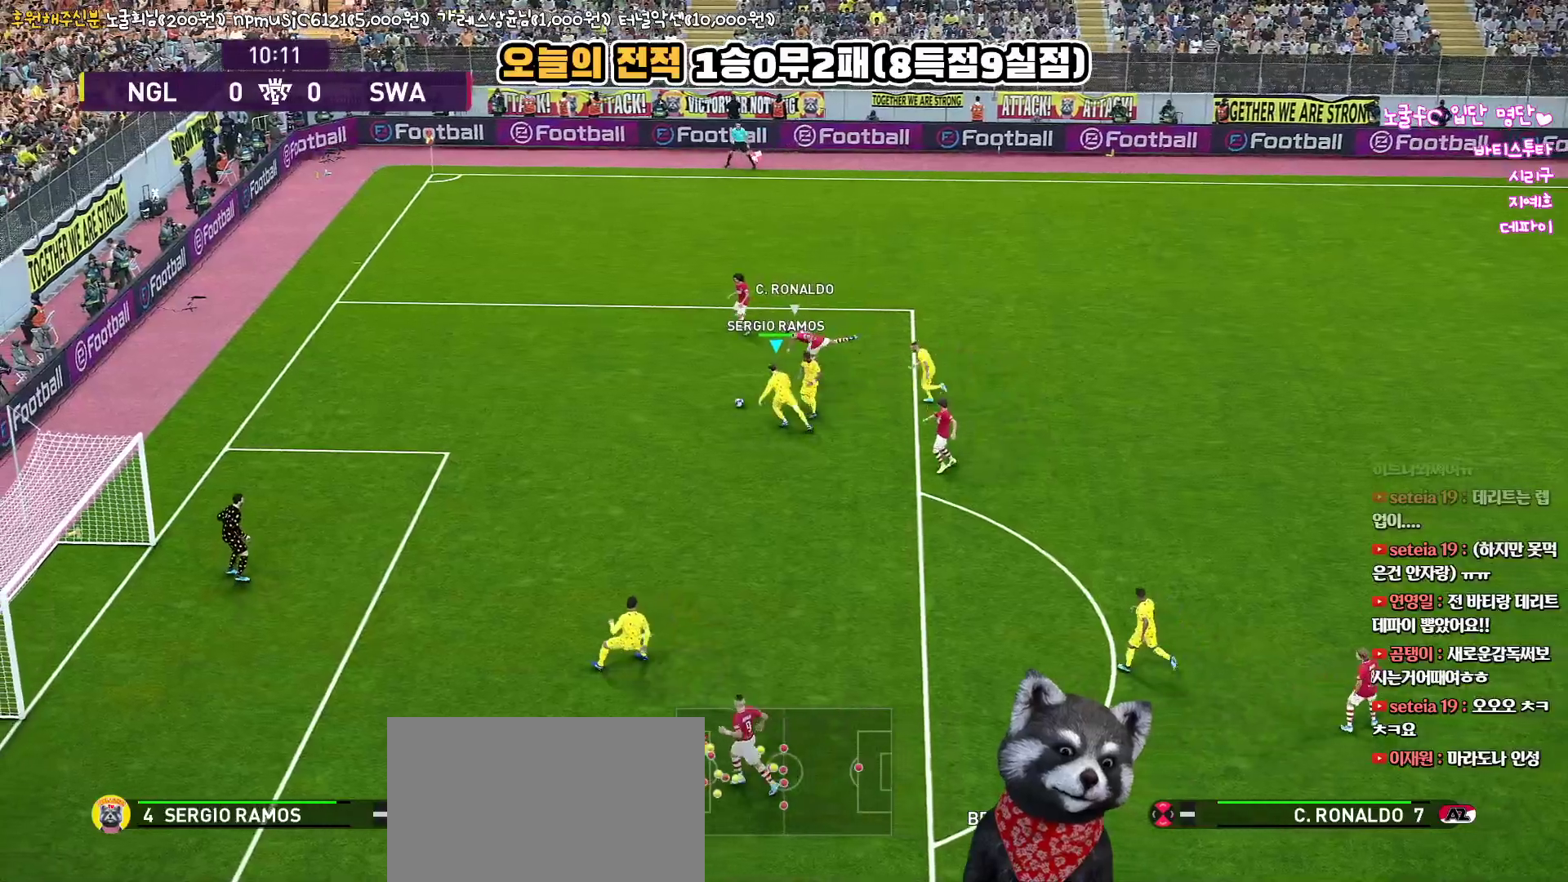
{"buttons": ["L3"], "left_stick": "down-left", "right_stick": "center", "events": [[67, "left_stick", "down"], [167, "left_stick", "down-left"], [317, "SQUARE", "up"], [350, "CROSS", "up"], [350, "R1", "up"]]}
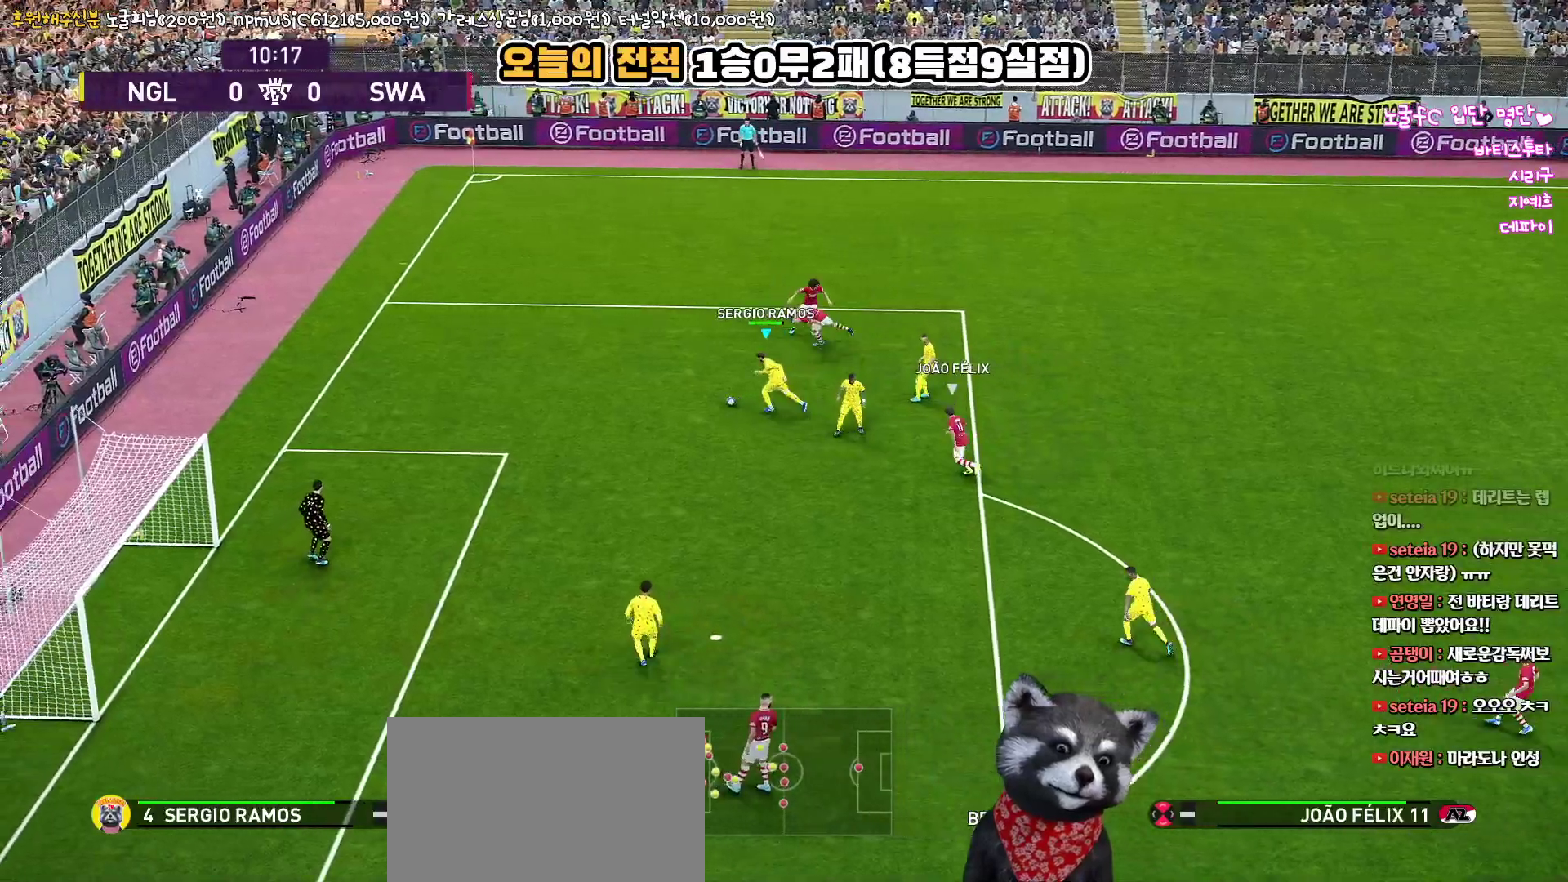
{"buttons": ["L3"], "left_stick": "down-left", "right_stick": "center", "events": [[267, "CROSS", "down"], [350, "CROSS", "up"]]}
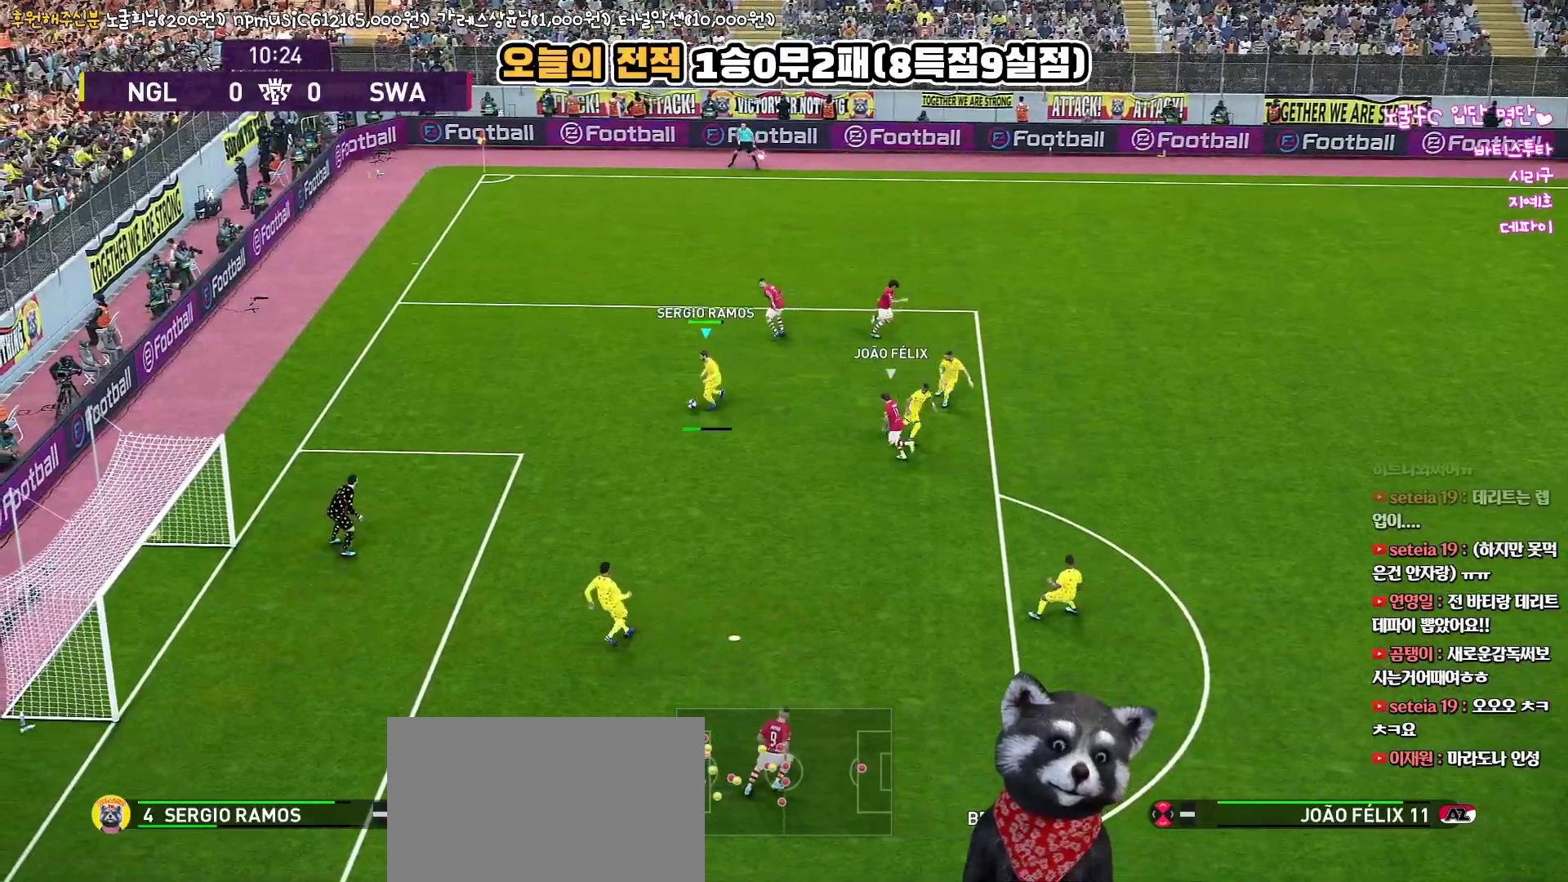
{"buttons": [], "left_stick": "right", "right_stick": "center", "events": [[183, "L3", "up"], [300, "left_stick", "center"], [400, "left_stick", "right"]]}
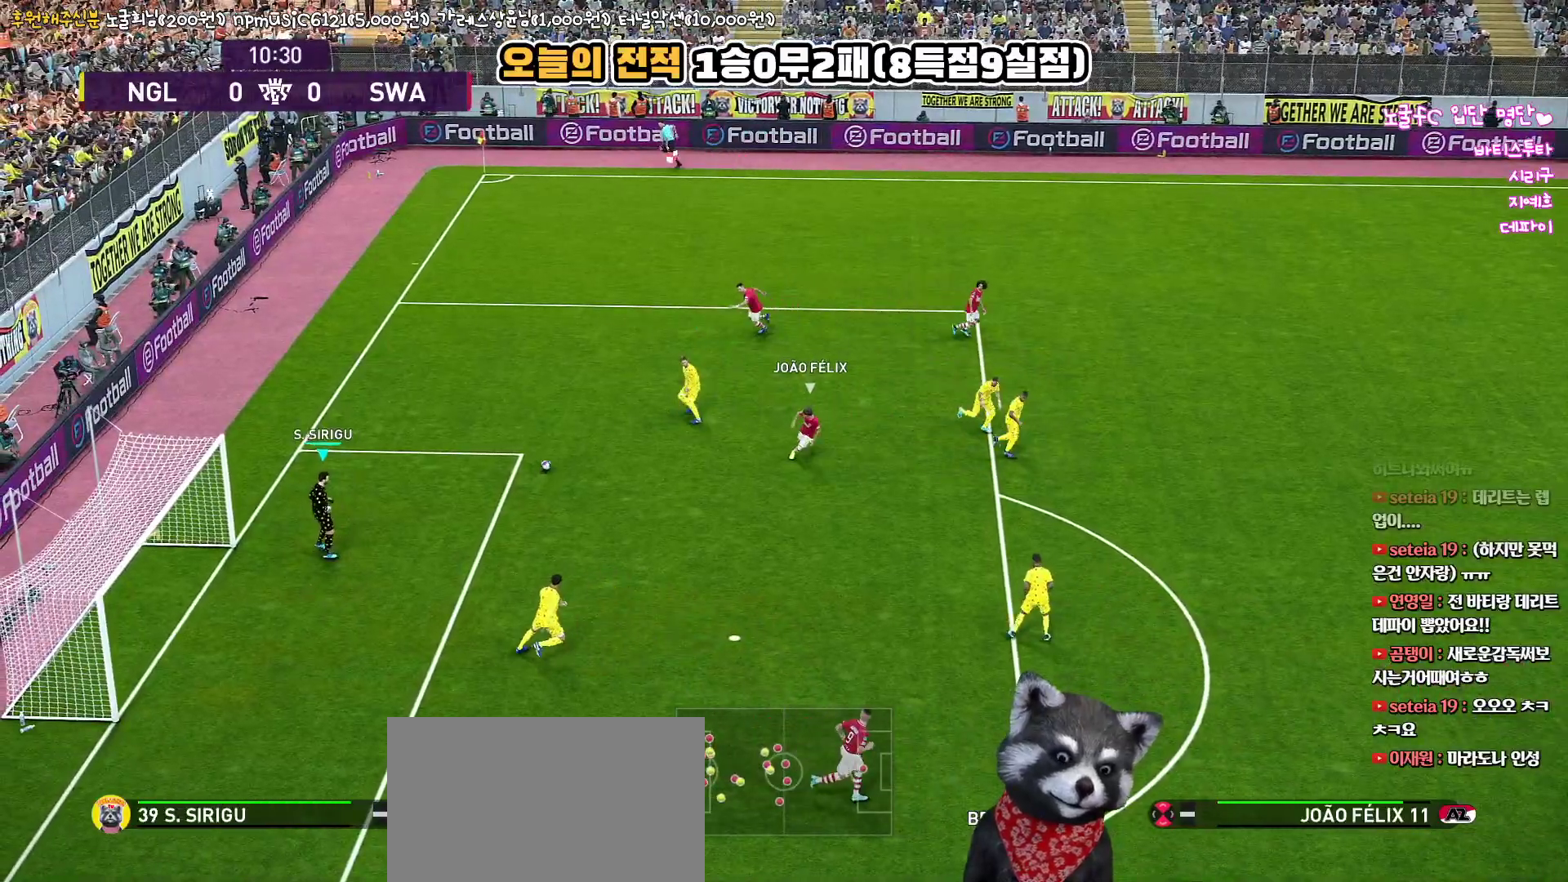
{"buttons": ["L3"], "left_stick": "down-right", "right_stick": "center", "events": [[50, "left_stick", "down-right"], [117, "L3", "down"]]}
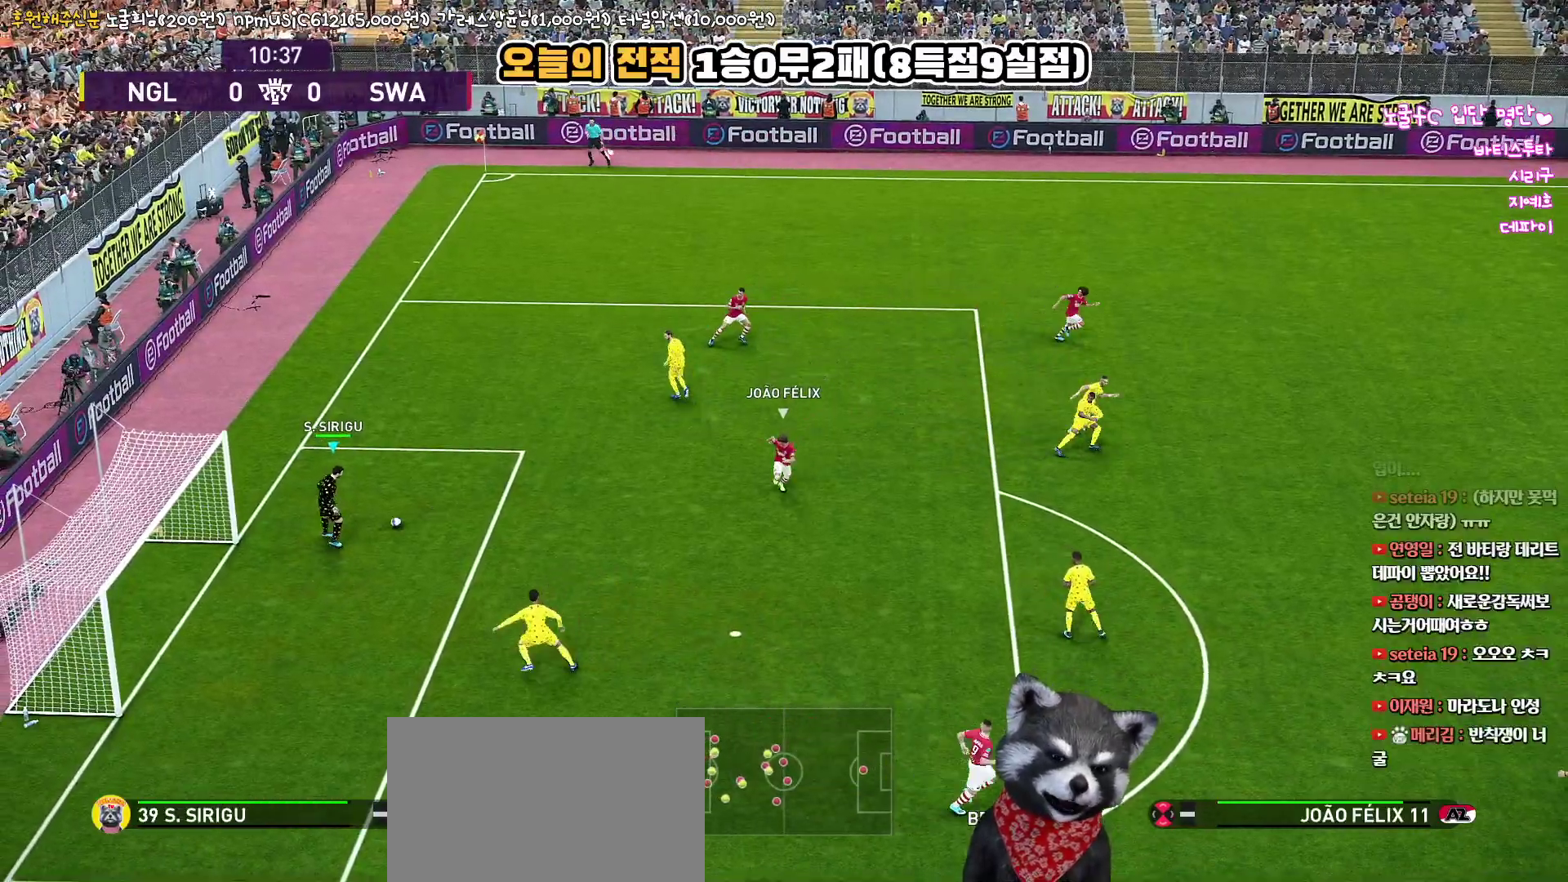
{"buttons": ["CIRCLE", "L3"], "left_stick": "down-right", "right_stick": "center", "events": [[350, "CIRCLE", "down"]]}
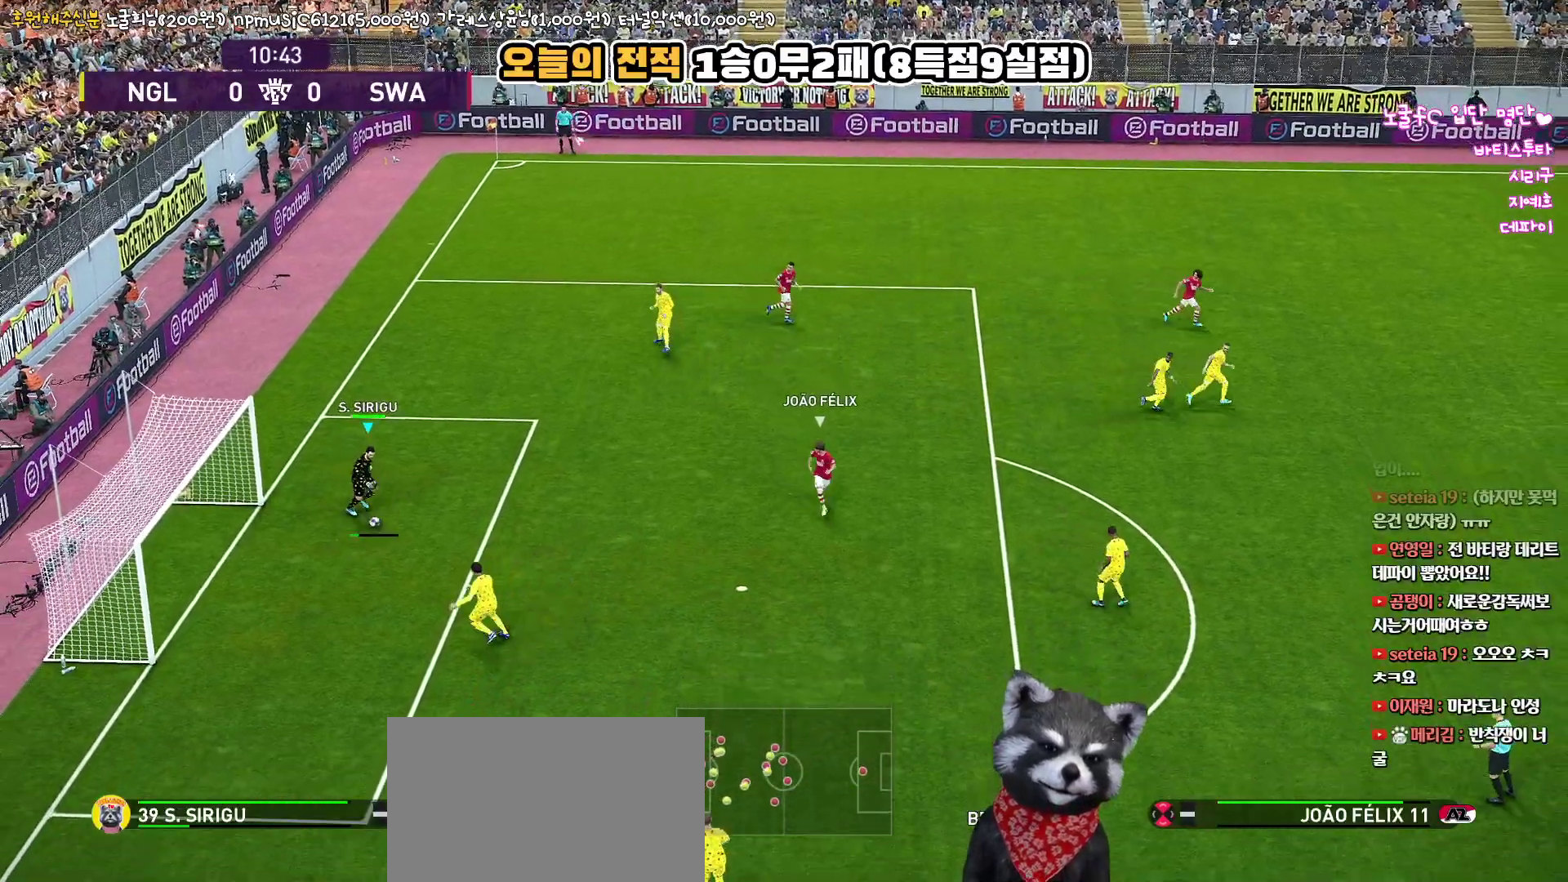
{"buttons": ["L3"], "left_stick": "down-right", "right_stick": "center", "events": [[33, "CIRCLE", "up"]]}
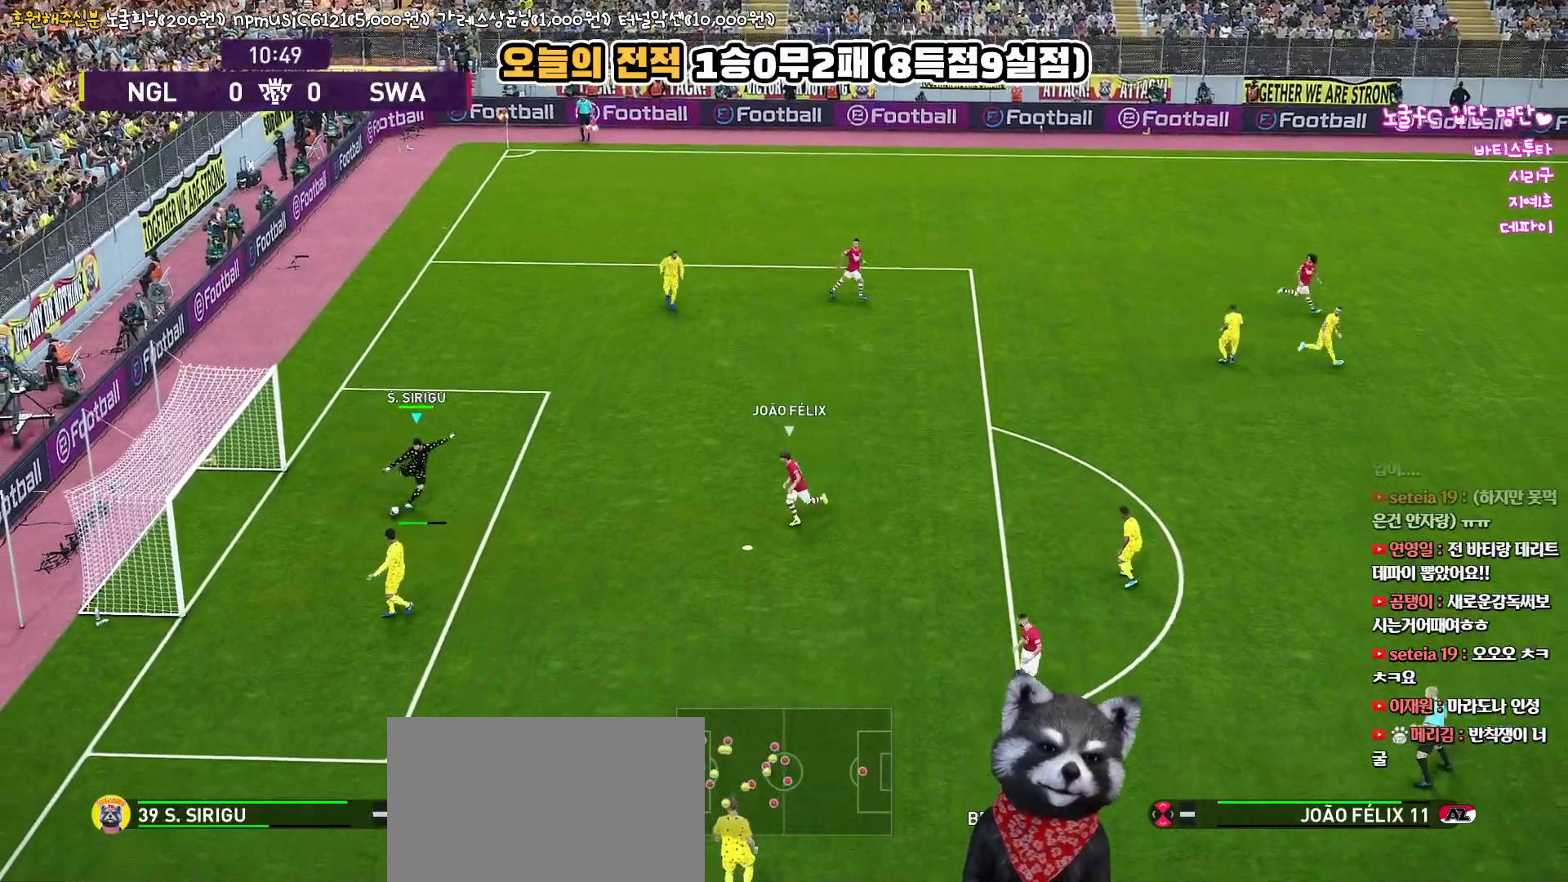
{"buttons": [], "left_stick": "down-right", "right_stick": "center", "events": [[333, "L3", "up"]]}
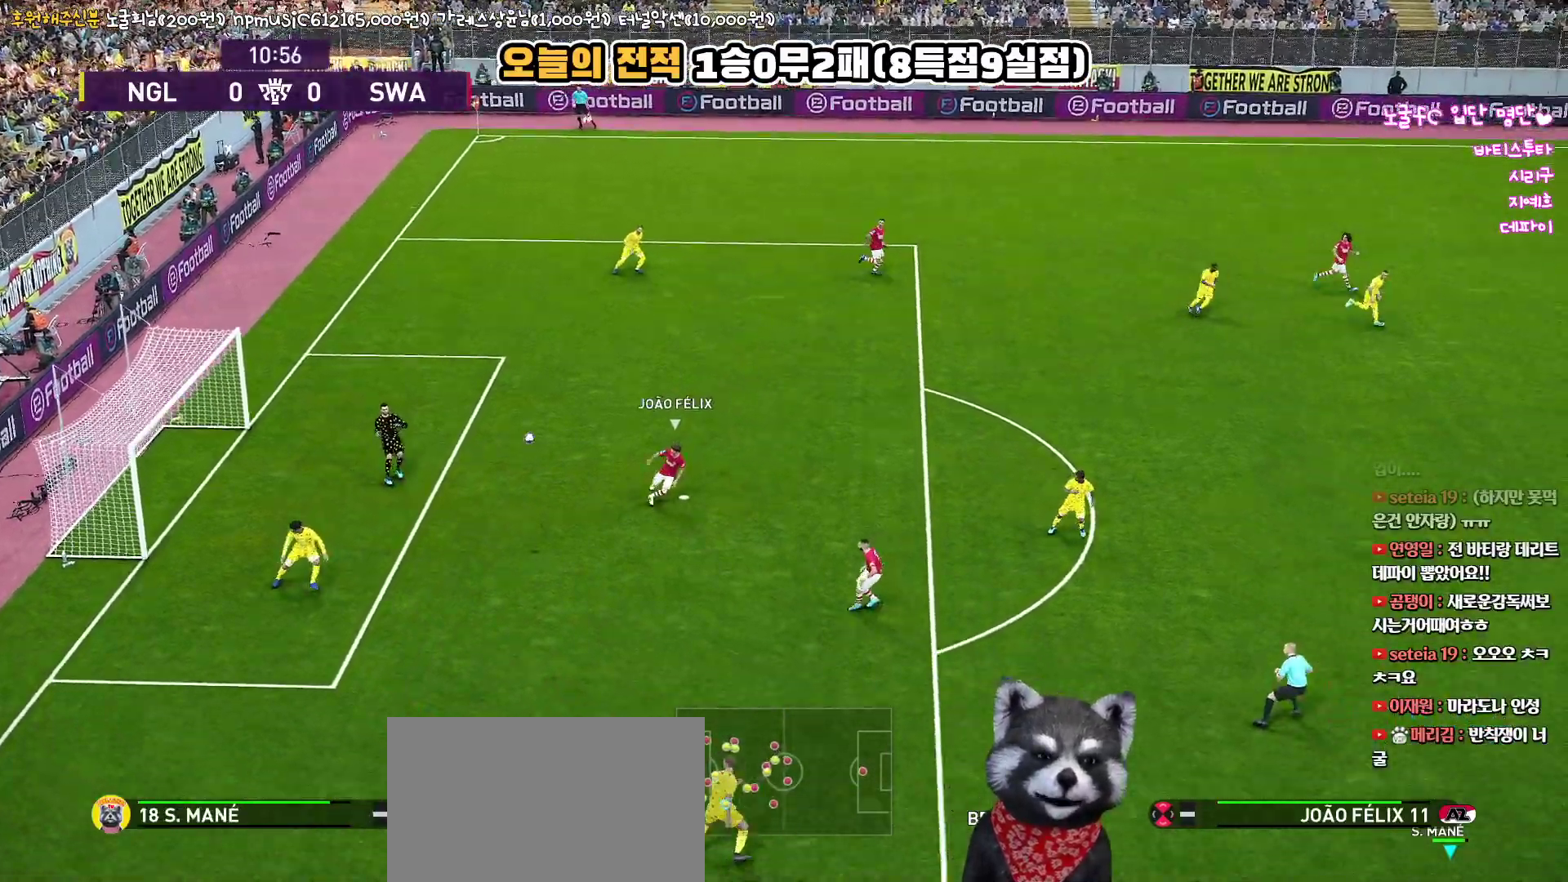
{"buttons": [], "left_stick": "center", "right_stick": "center", "events": [[167, "left_stick", "center"]]}
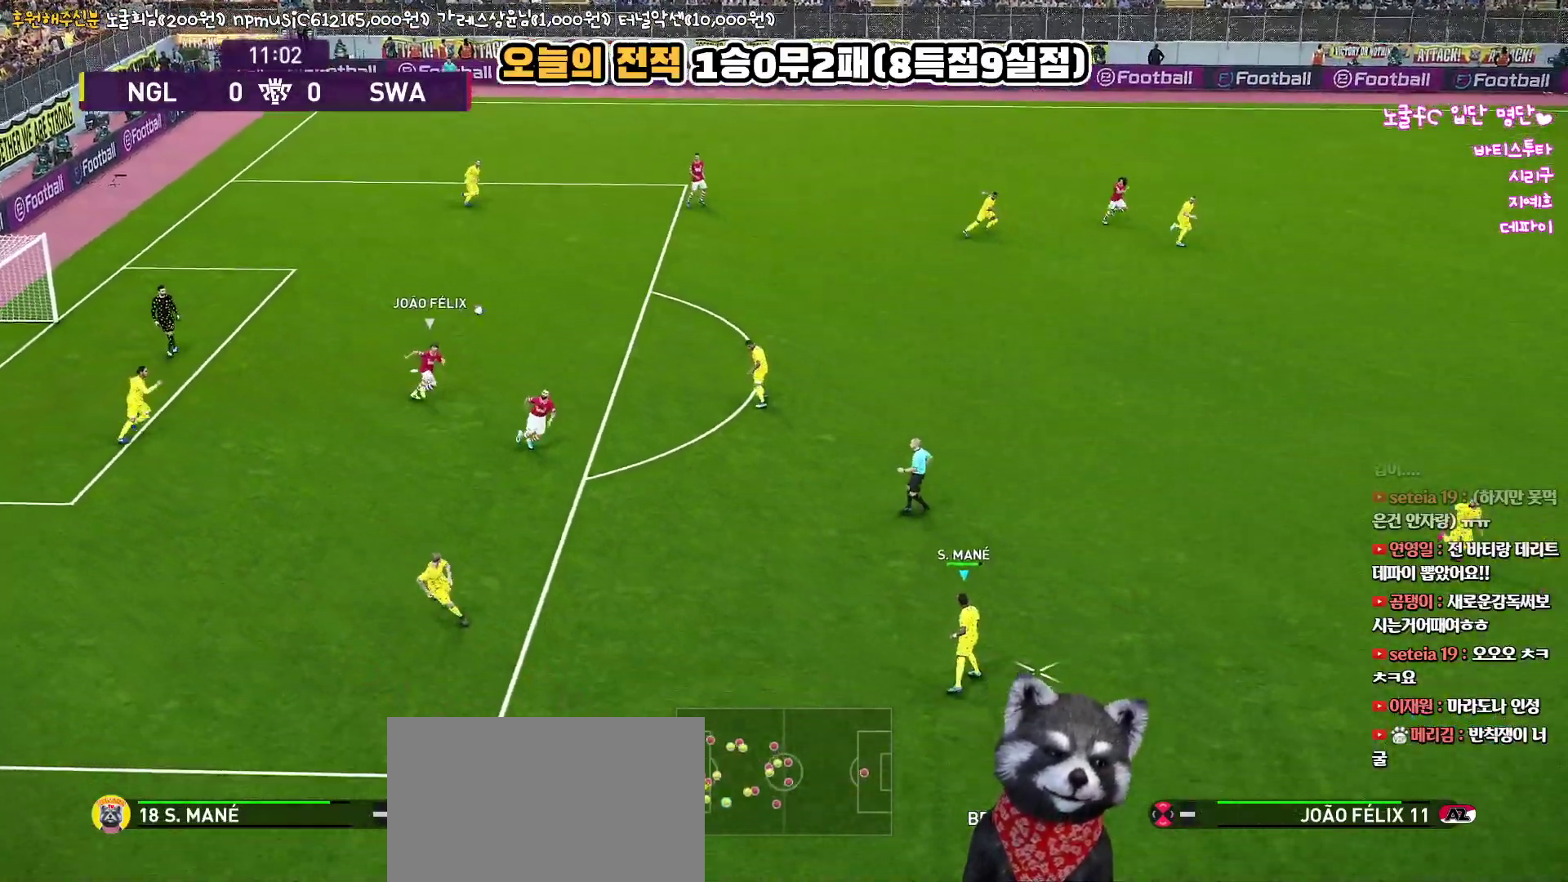
{"buttons": [], "left_stick": "center", "right_stick": "center", "events": []}
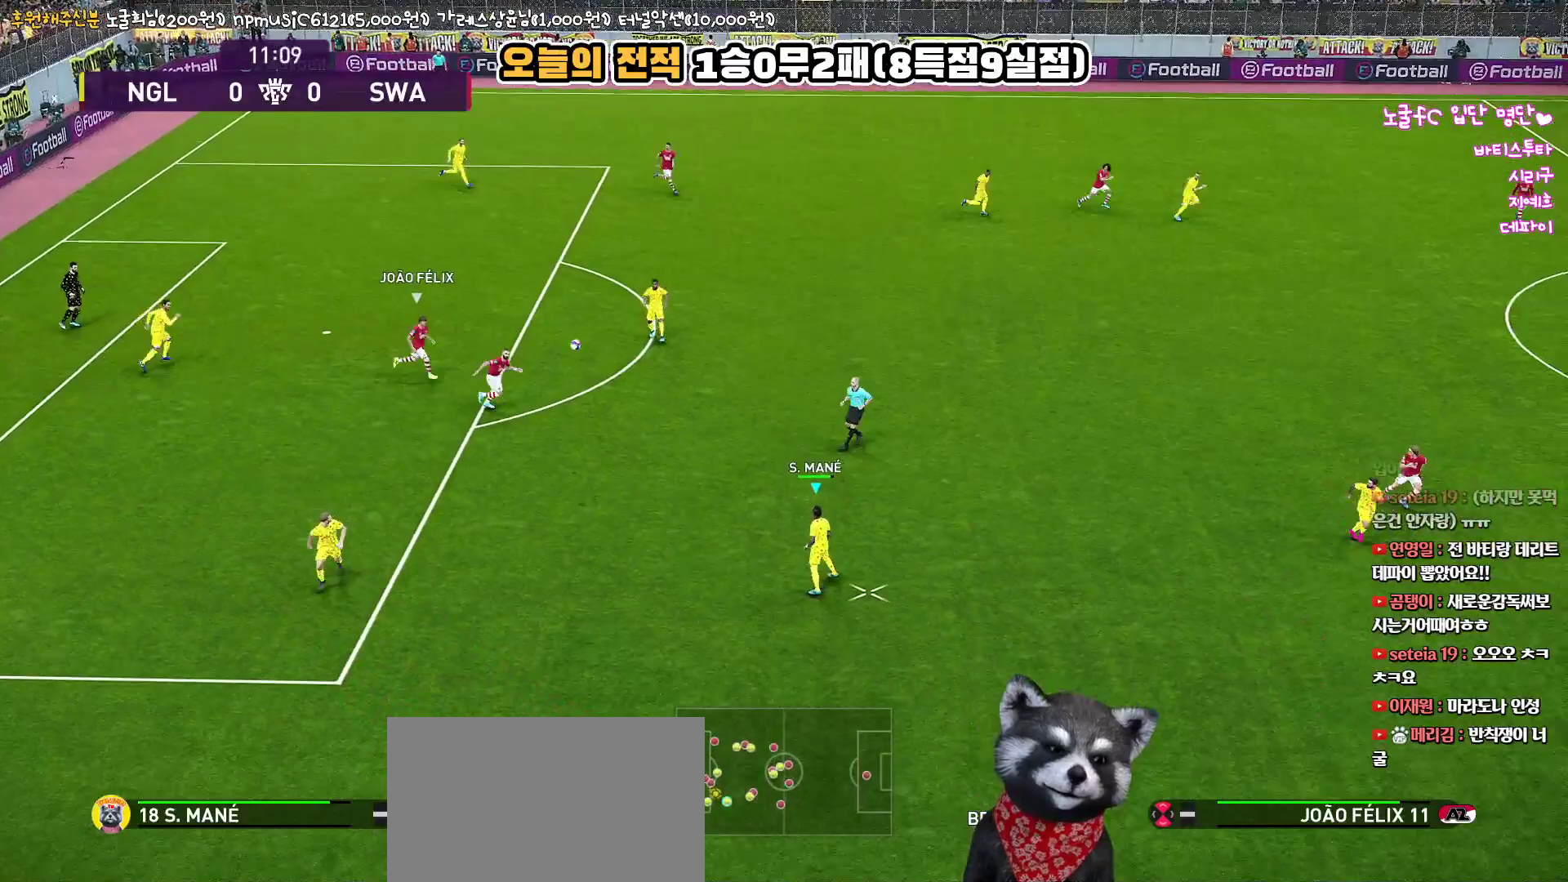
{"buttons": [], "left_stick": "right", "right_stick": "center", "events": [[167, "left_stick", "right"]]}
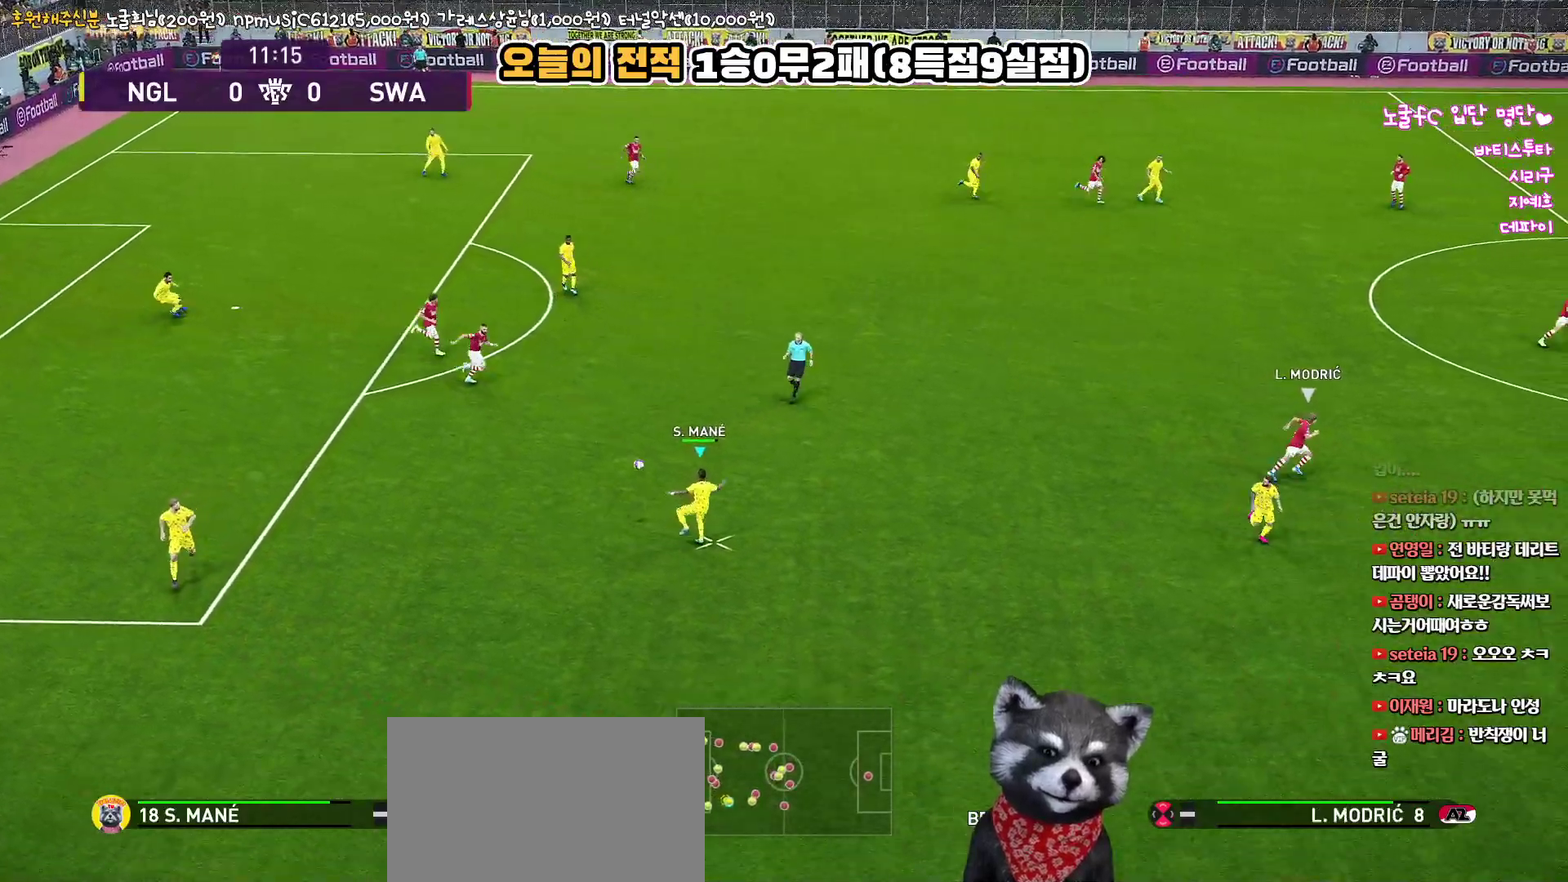
{"buttons": [], "left_stick": "right", "right_stick": "center", "events": []}
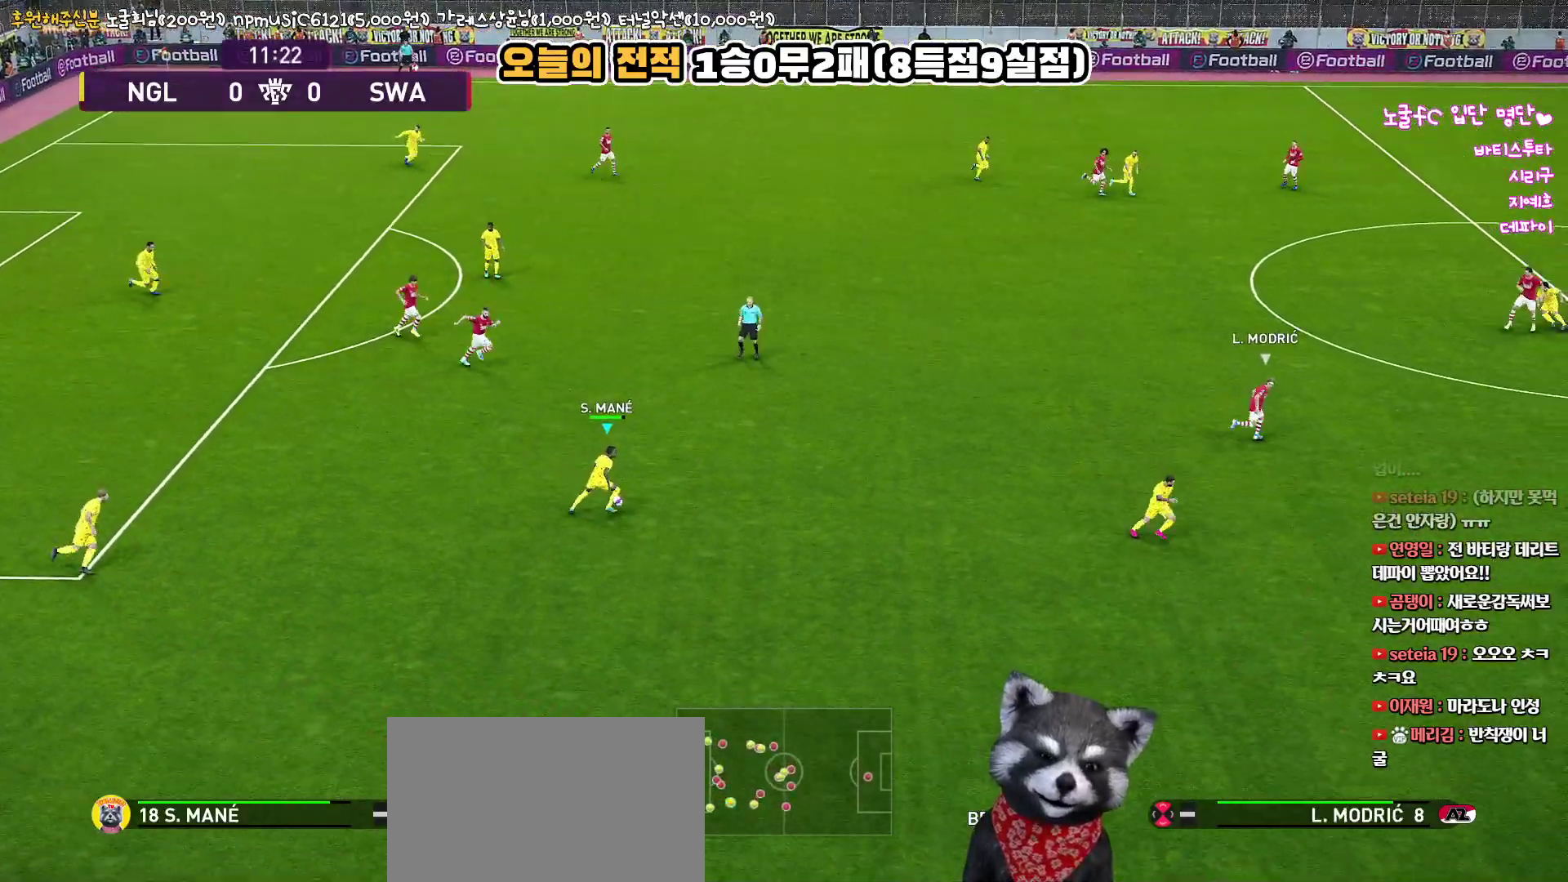
{"buttons": ["R1"], "left_stick": "right", "right_stick": "center", "events": [[100, "R1", "down"]]}
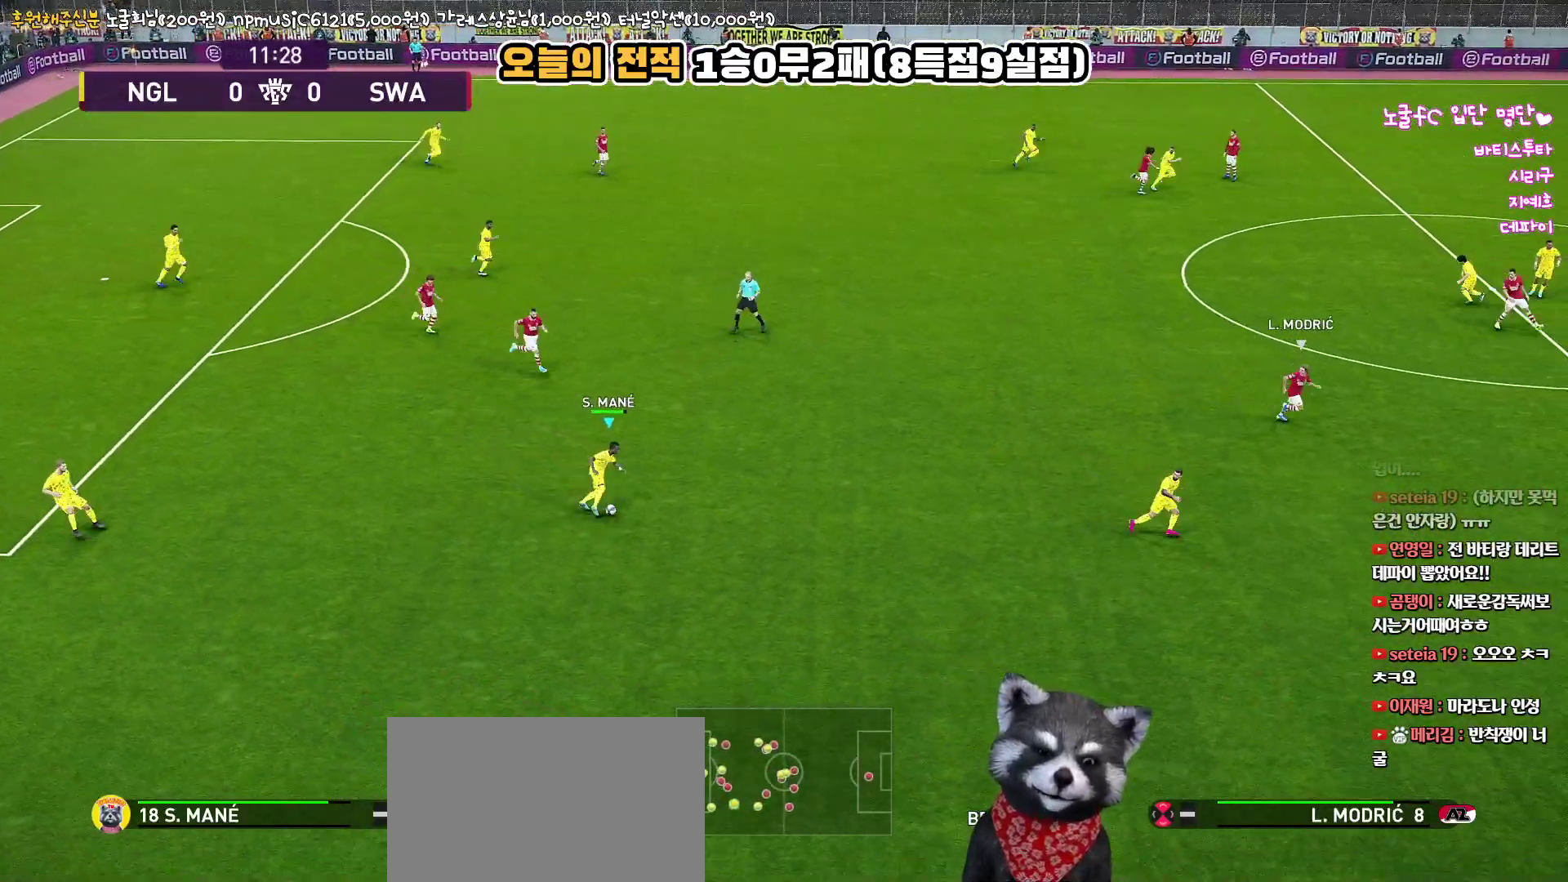
{"buttons": [], "left_stick": "right", "right_stick": "center", "events": [[483, "R1", "up"]]}
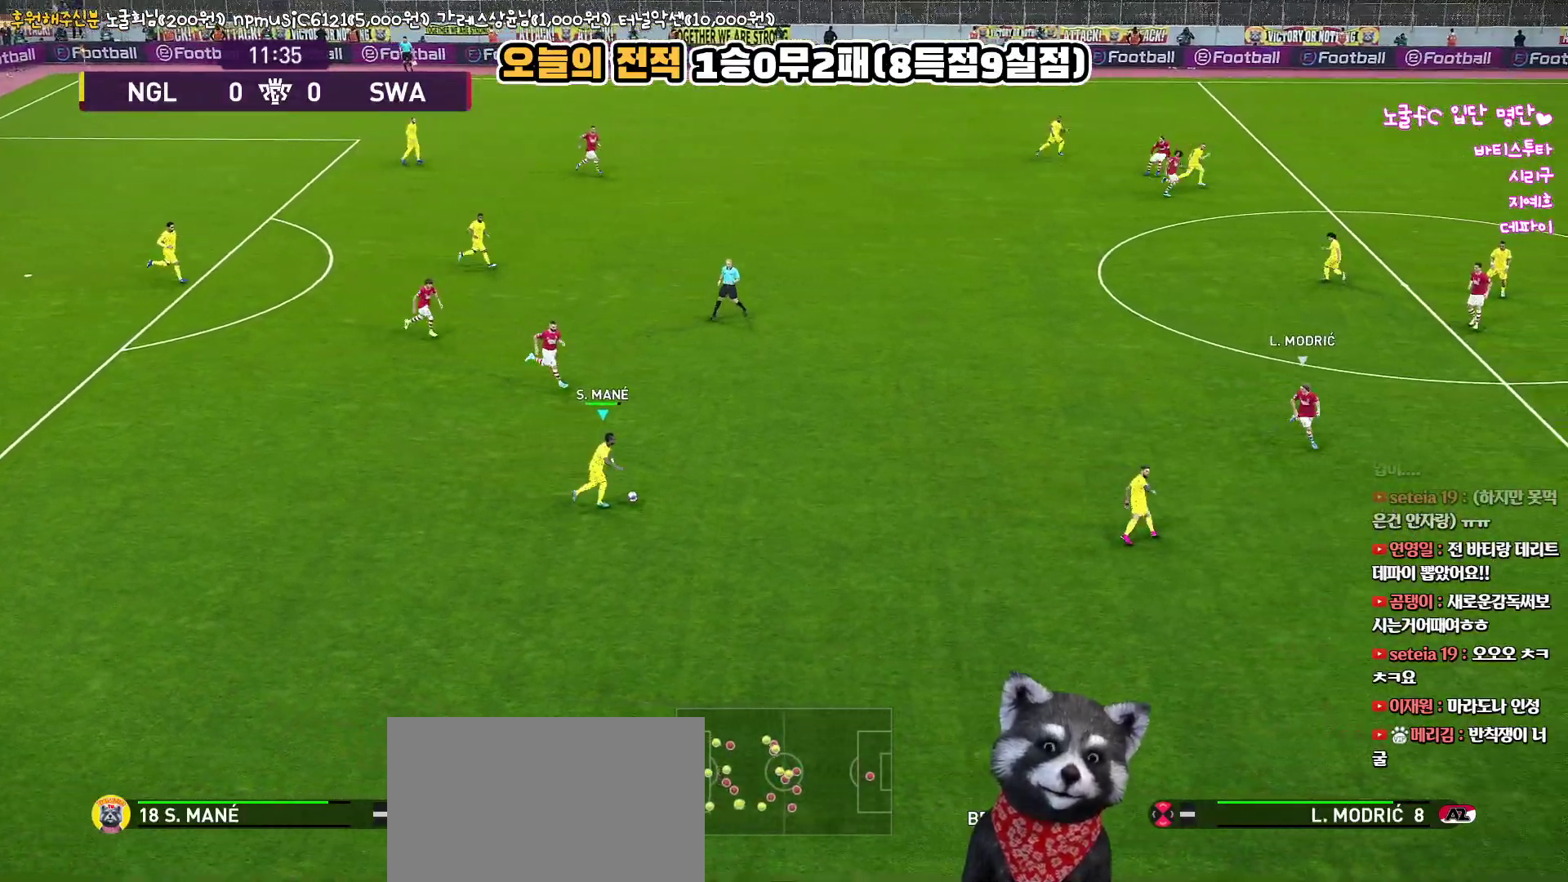
{"buttons": [], "left_stick": "up-right", "right_stick": "center", "events": [[117, "left_stick", "up-right"], [133, "CROSS", "down"], [317, "CROSS", "up"]]}
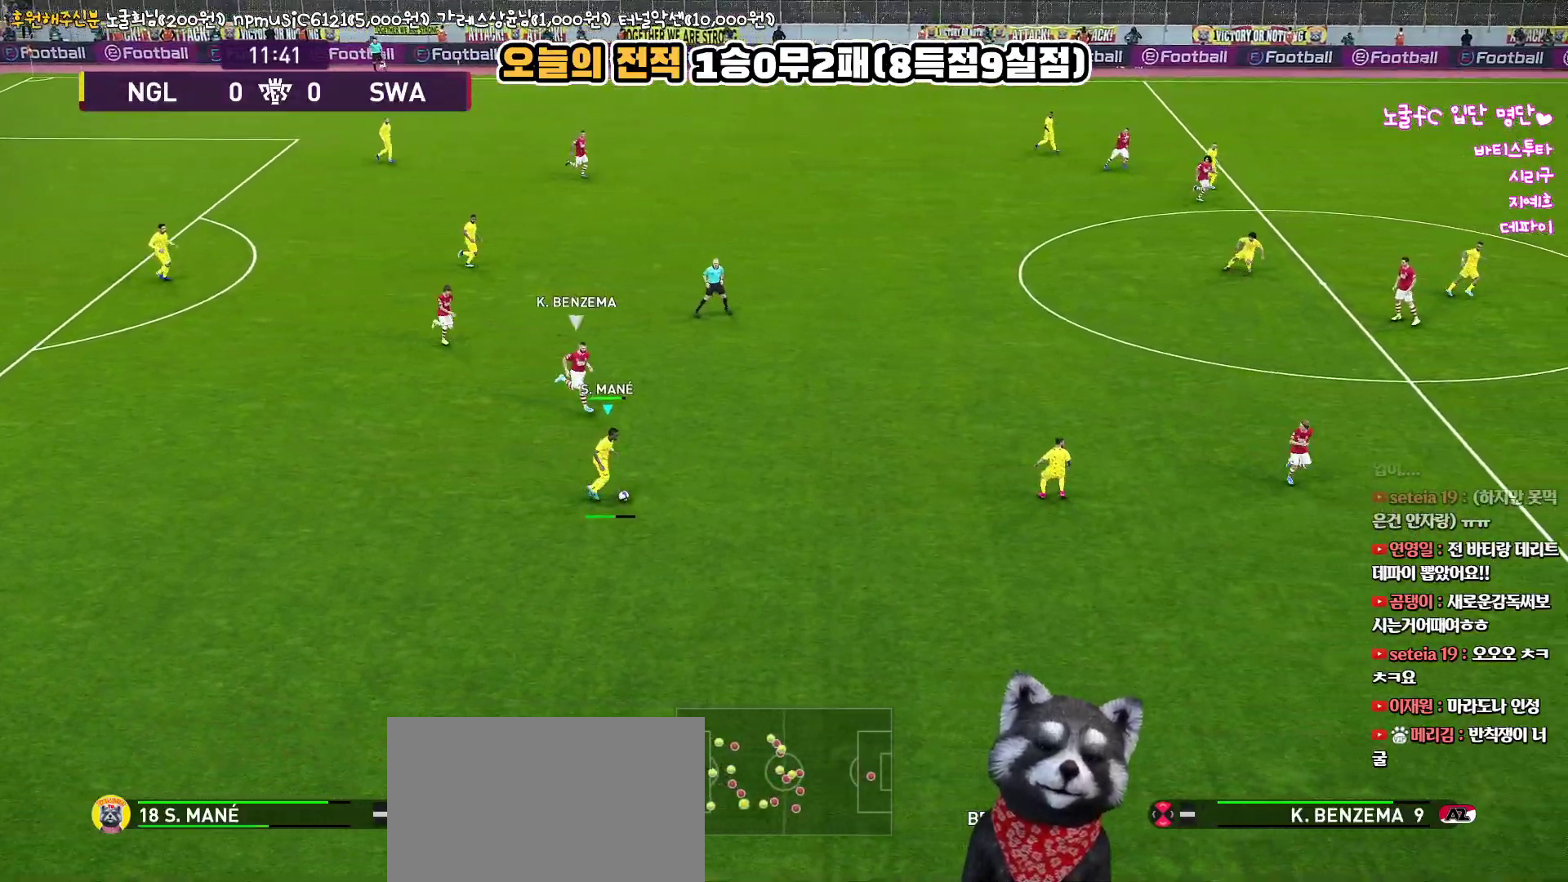
{"buttons": ["R2"], "left_stick": "center", "right_stick": "center", "events": [[433, "R2", "down"], [450, "left_stick", "center"]]}
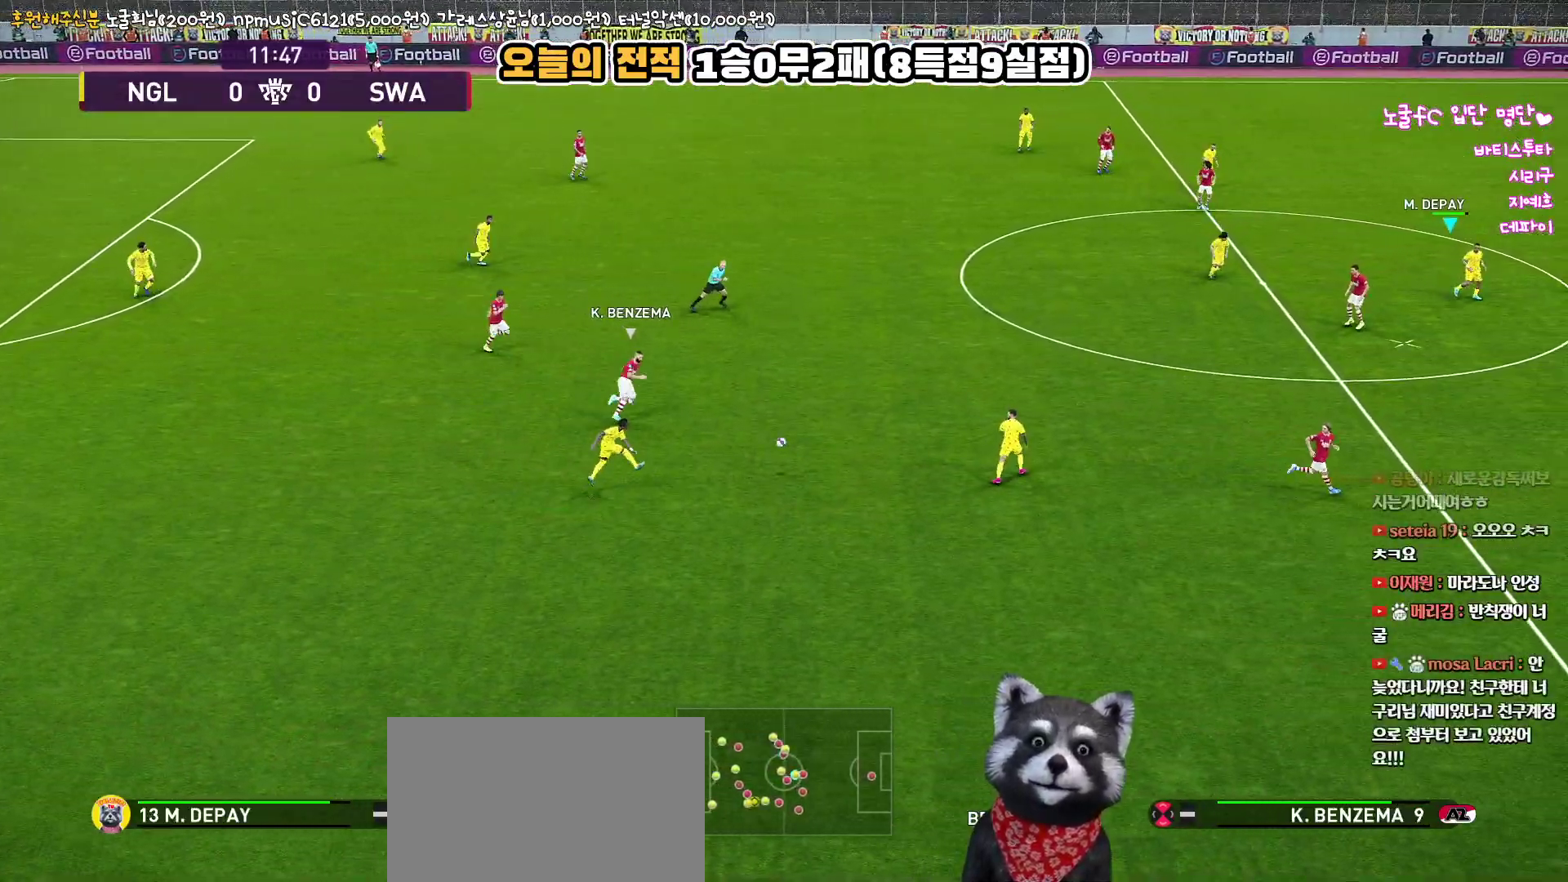
{"buttons": [], "left_stick": "down-left", "right_stick": "center", "events": [[200, "R2", "up"], [233, "left_stick", "down-left"]]}
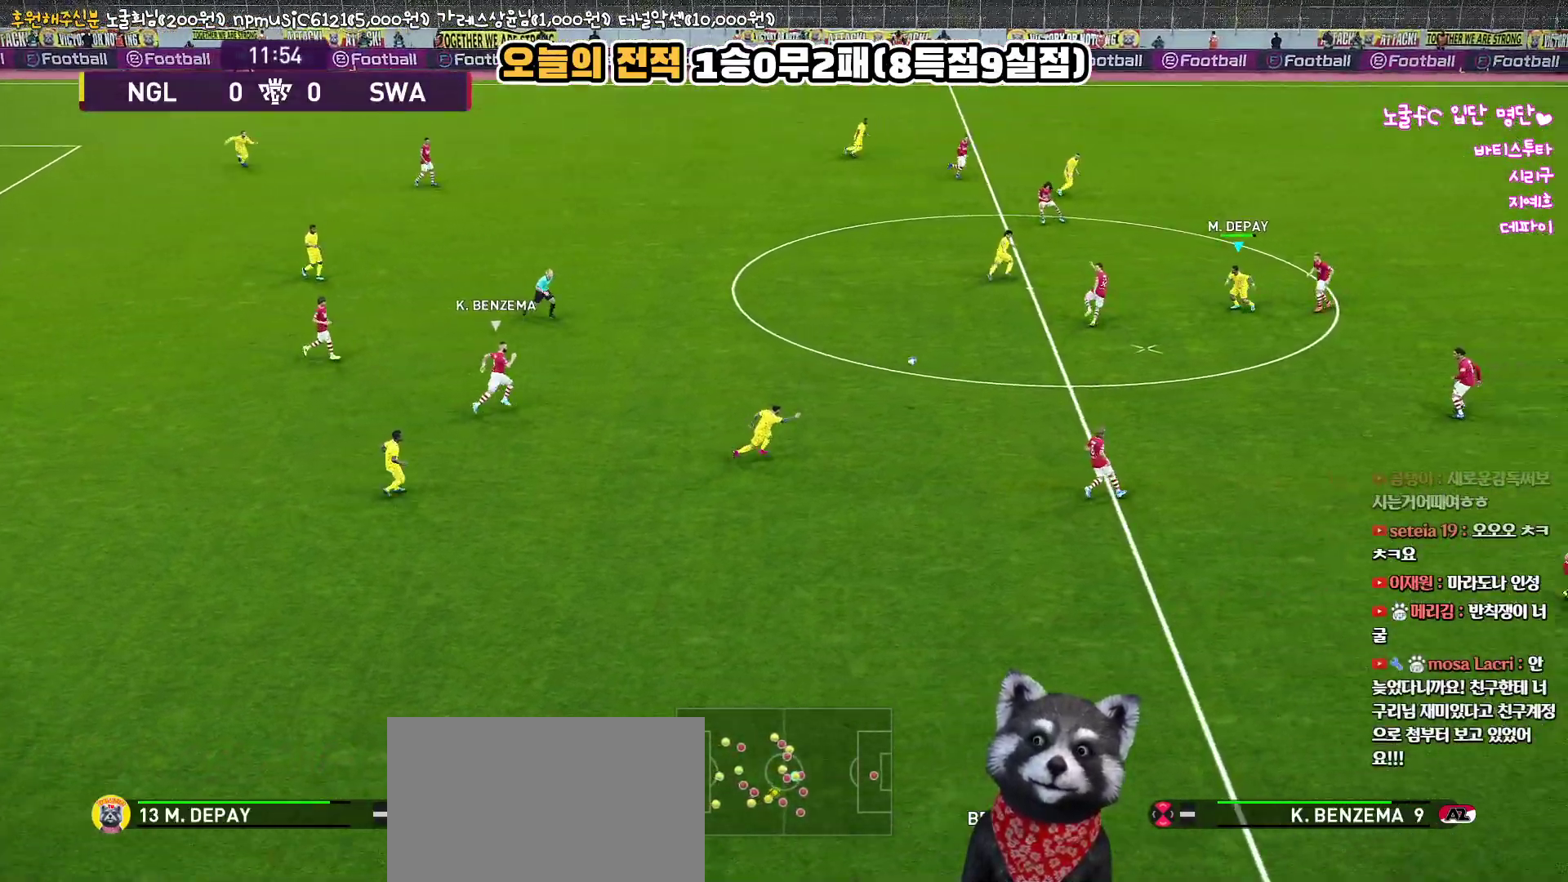
{"buttons": ["L1", "L3"], "left_stick": "down-left", "right_stick": "center", "events": [[183, "L3", "down"], [200, "L1", "down"], [217, "CROSS", "down"], [367, "CROSS", "up"]]}
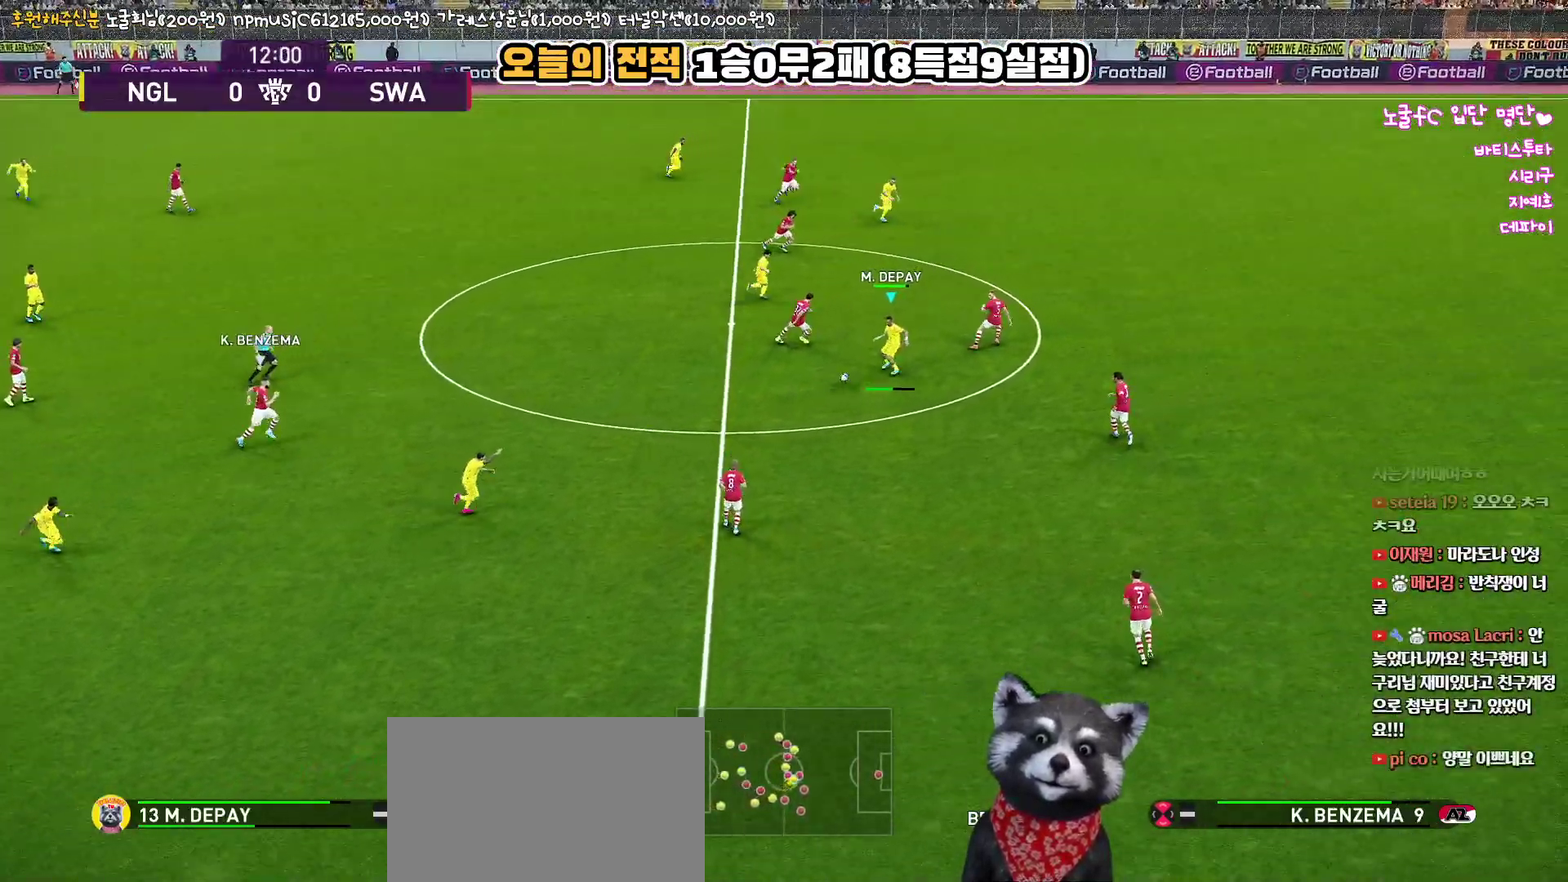
{"buttons": ["CROSS"], "left_stick": "up-right", "right_stick": "center", "events": [[400, "L3", "up"], [417, "L1", "up"], [467, "left_stick", "up-right"], [483, "CROSS", "down"]]}